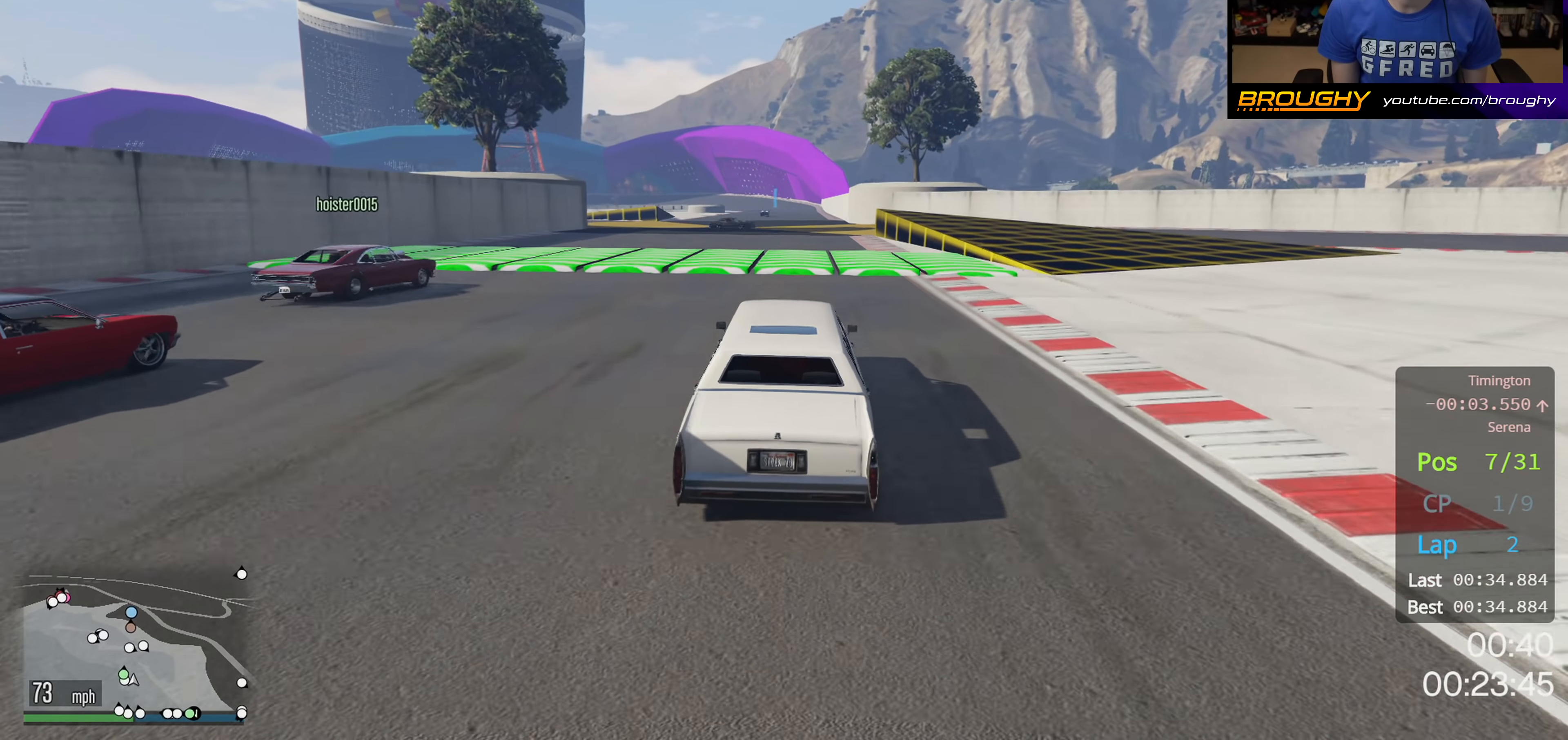
Gameplay with a controller (Xbox layout); each line is a JSON object with the inputs held at the frame after it. "events" lists button and stick changes between this image and that frame as [ms after this image, input, new state], when the widget could be followed in between.
{"buttons": ["R2"], "left_stick": "center", "right_stick": "center", "events": []}
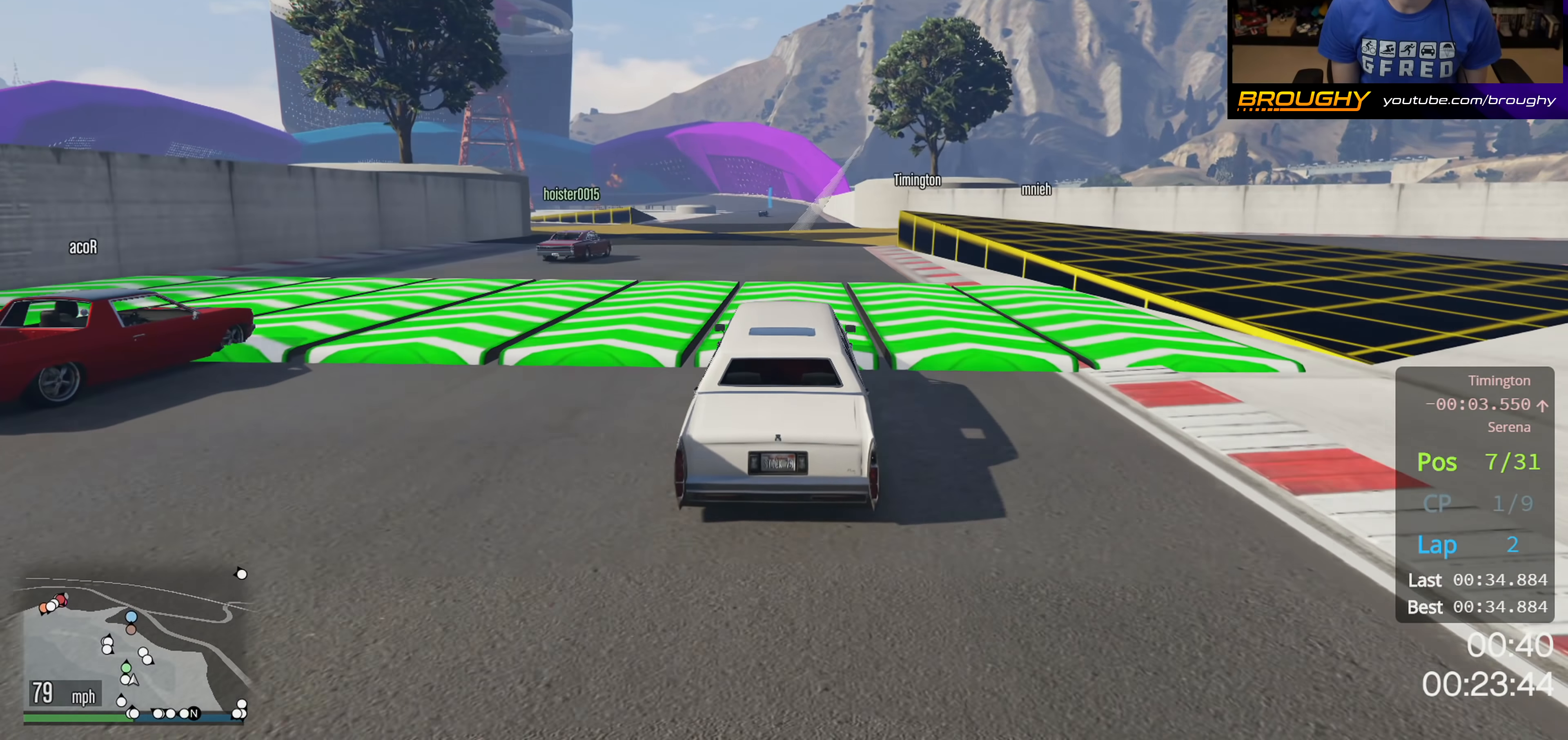
{"buttons": ["R2"], "left_stick": "left", "right_stick": "center", "events": [[467, "left_stick", "left"]]}
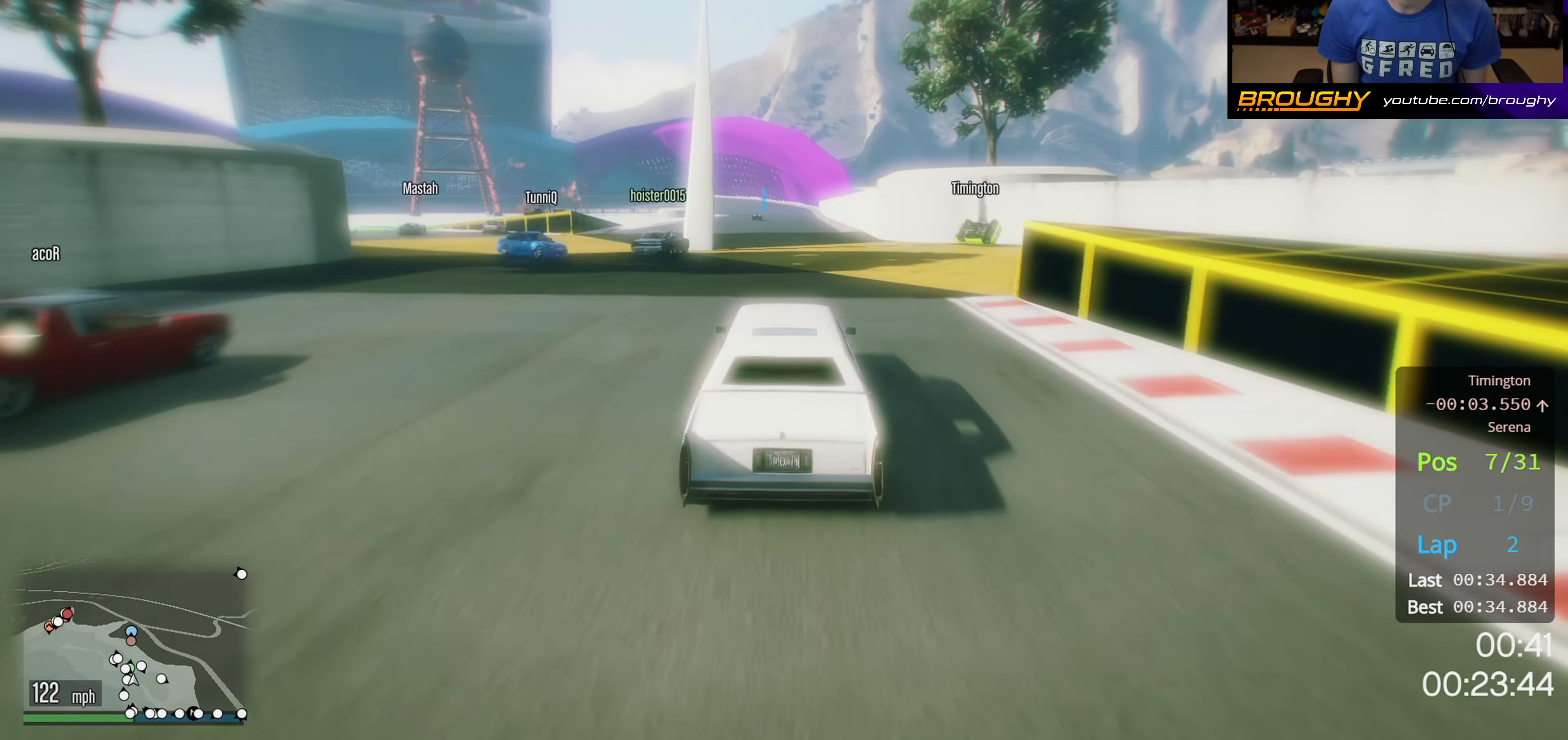
{"buttons": ["R2"], "left_stick": "left", "right_stick": "center", "events": [[167, "left_stick", "center"], [233, "left_stick", "right"], [367, "left_stick", "left"]]}
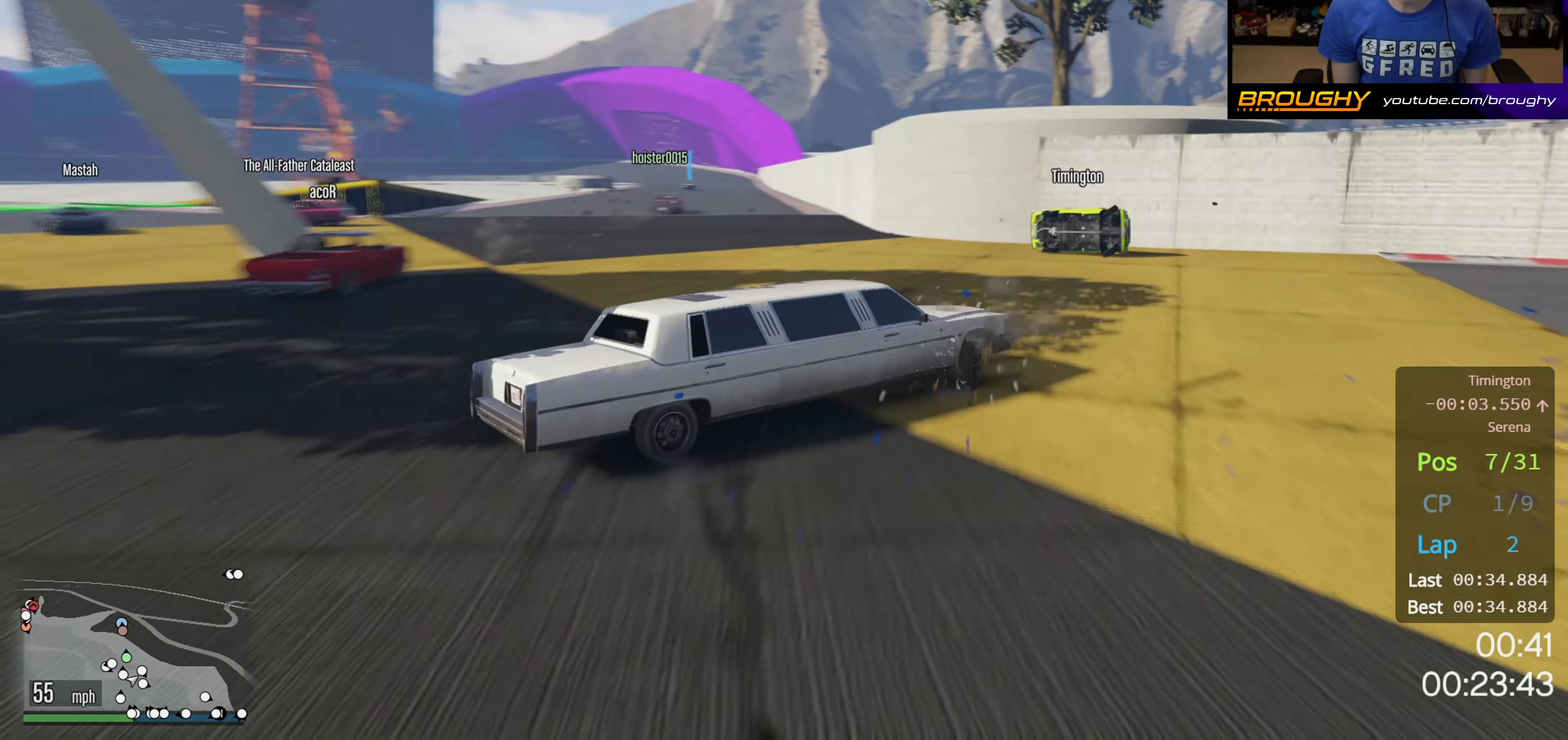
{"buttons": ["R2"], "left_stick": "center", "right_stick": "center", "events": [[150, "left_stick", "center"]]}
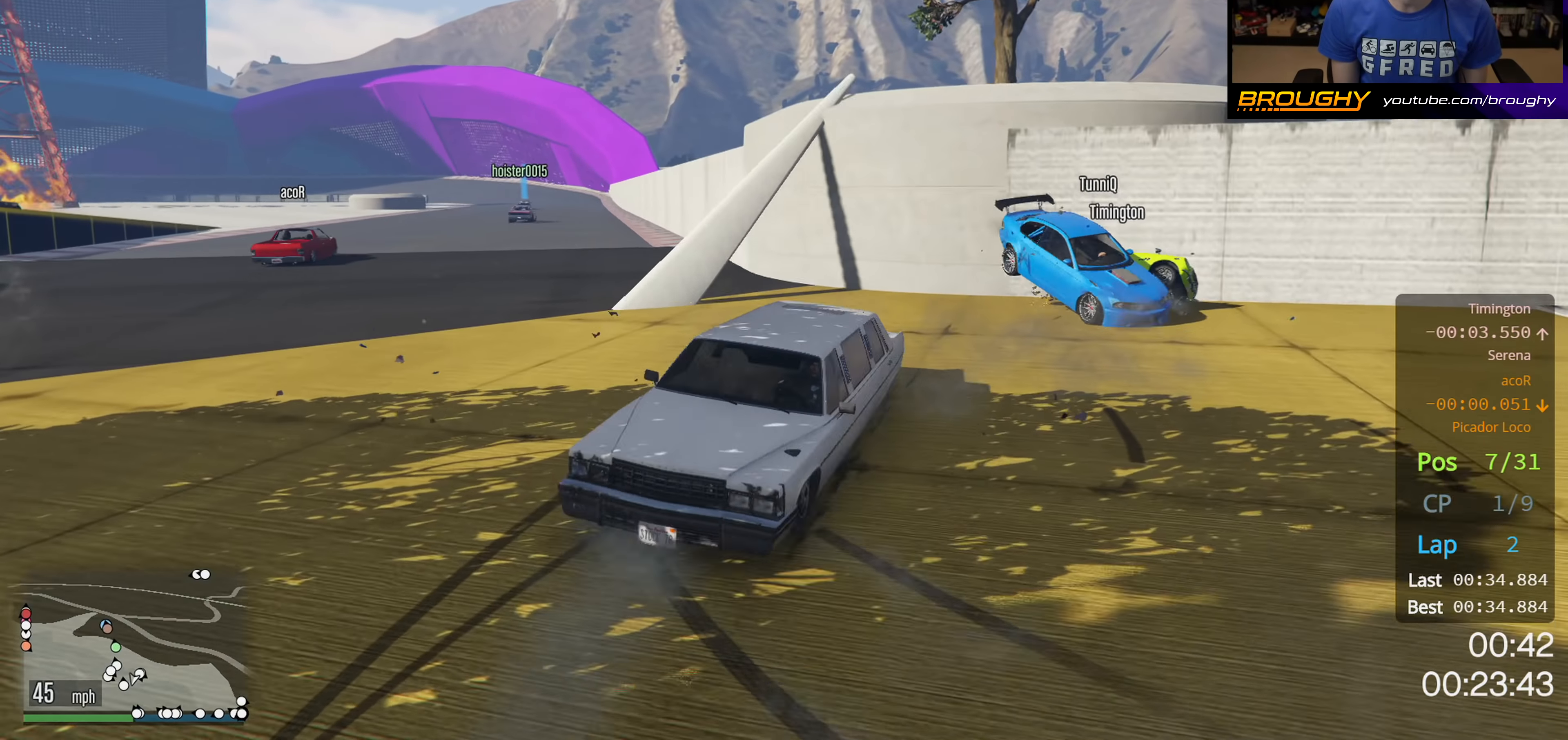
{"buttons": ["R2"], "left_stick": "left", "right_stick": "left", "events": [[50, "left_stick", "left"], [217, "right_stick", "left"]]}
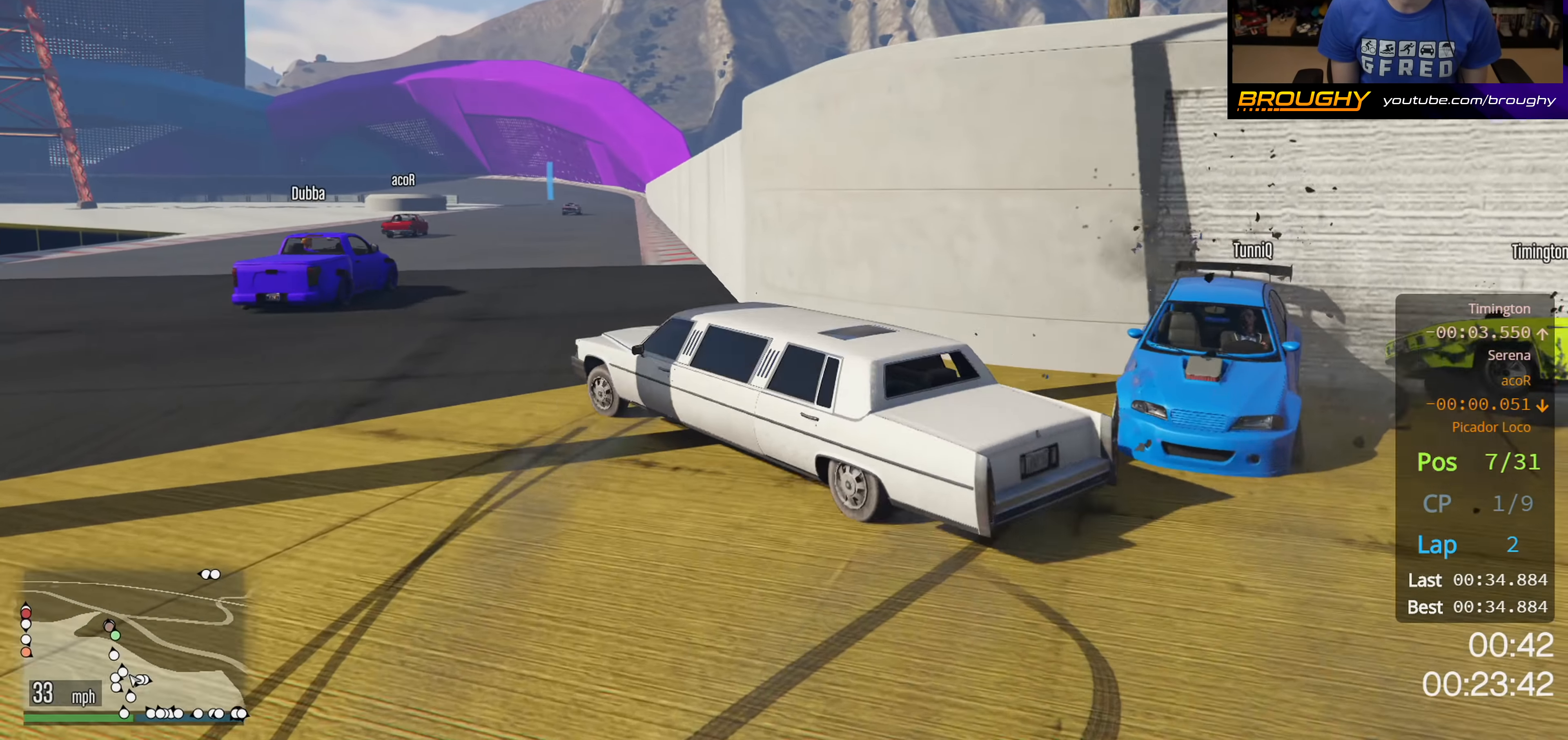
{"buttons": ["R2"], "left_stick": "up-left", "right_stick": "up-left", "events": [[200, "right_stick", "up-left"], [400, "left_stick", "up-left"]]}
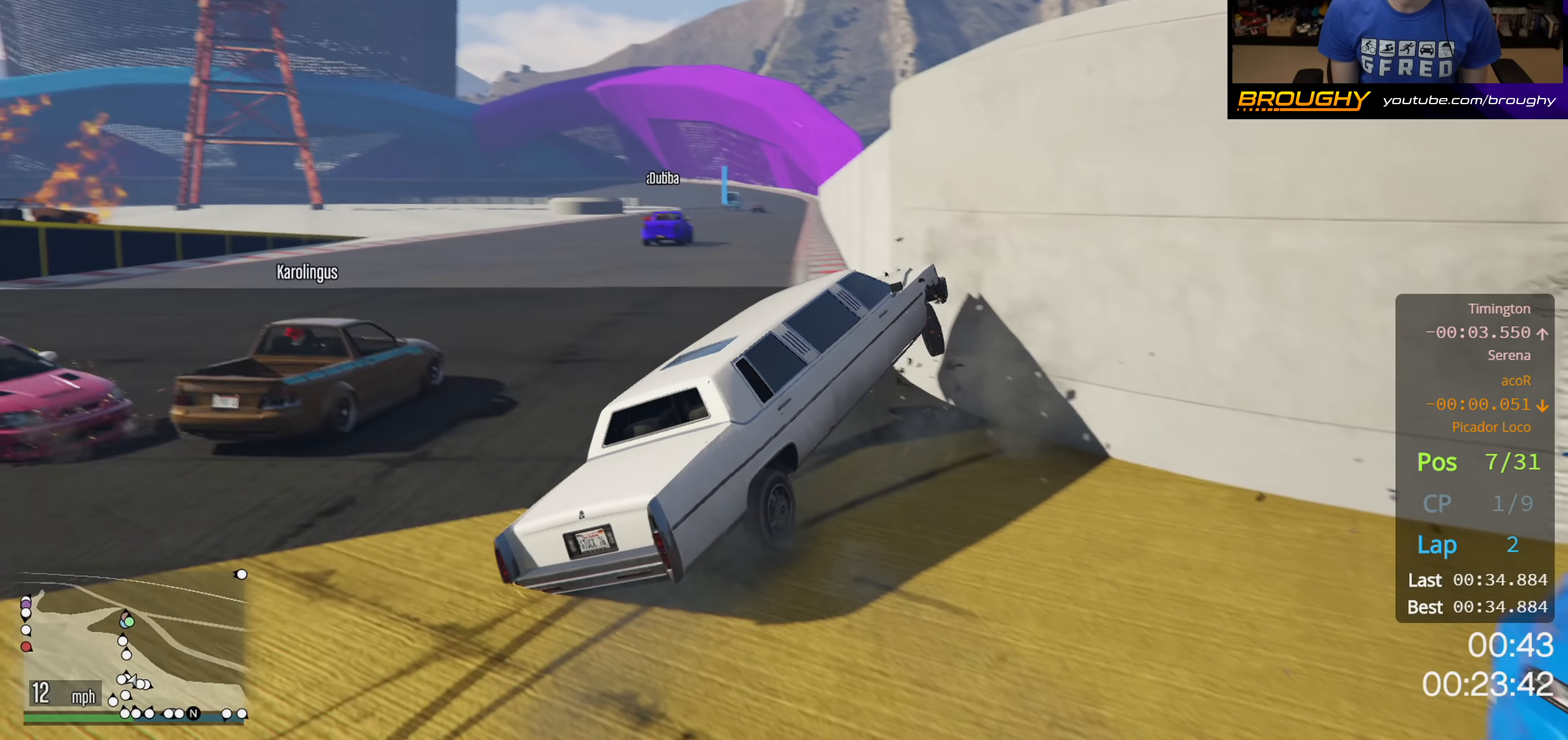
{"buttons": ["R2"], "left_stick": "up-left", "right_stick": "up-left", "events": []}
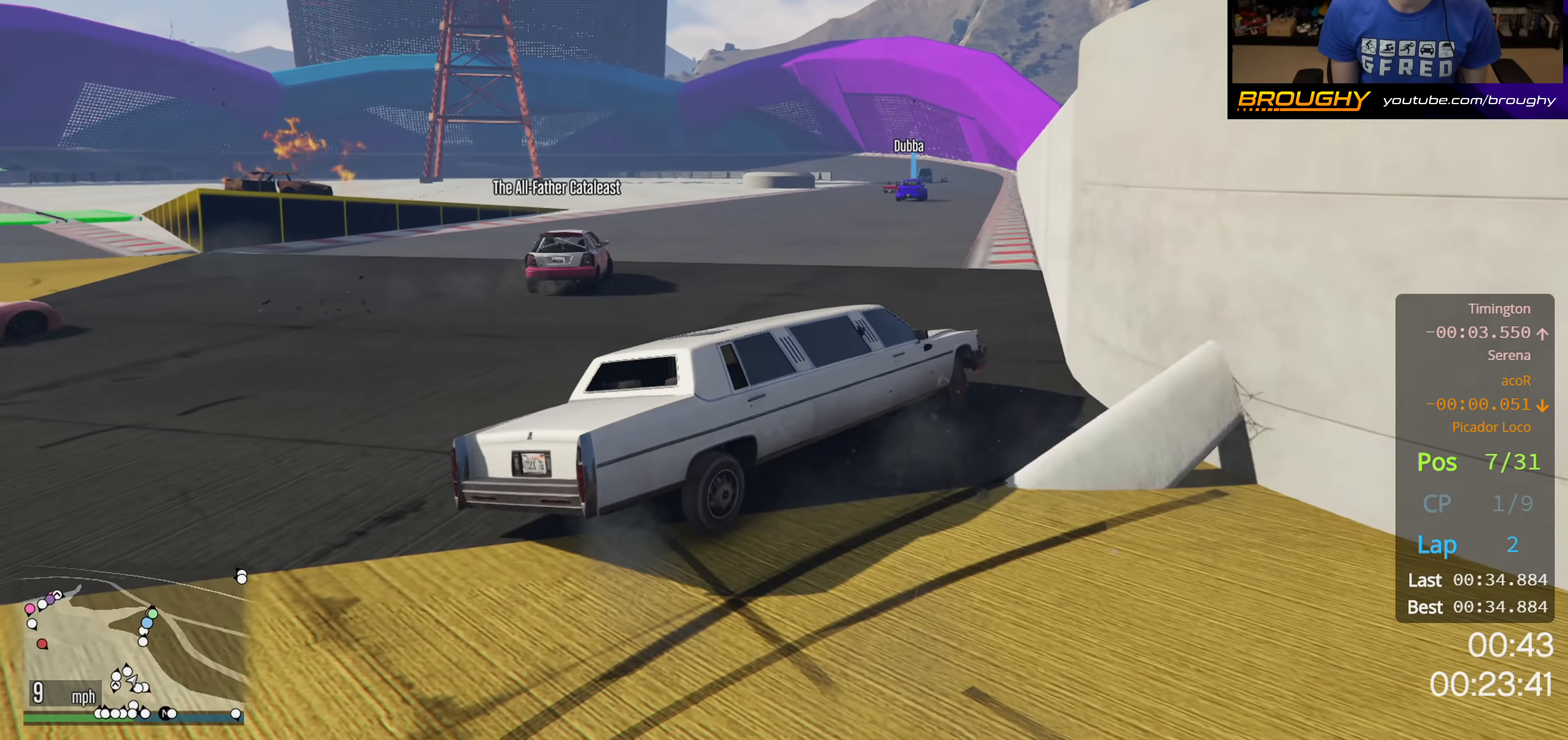
{"buttons": ["R2"], "left_stick": "center", "right_stick": "center", "events": [[117, "right_stick", "center"], [384, "left_stick", "center"]]}
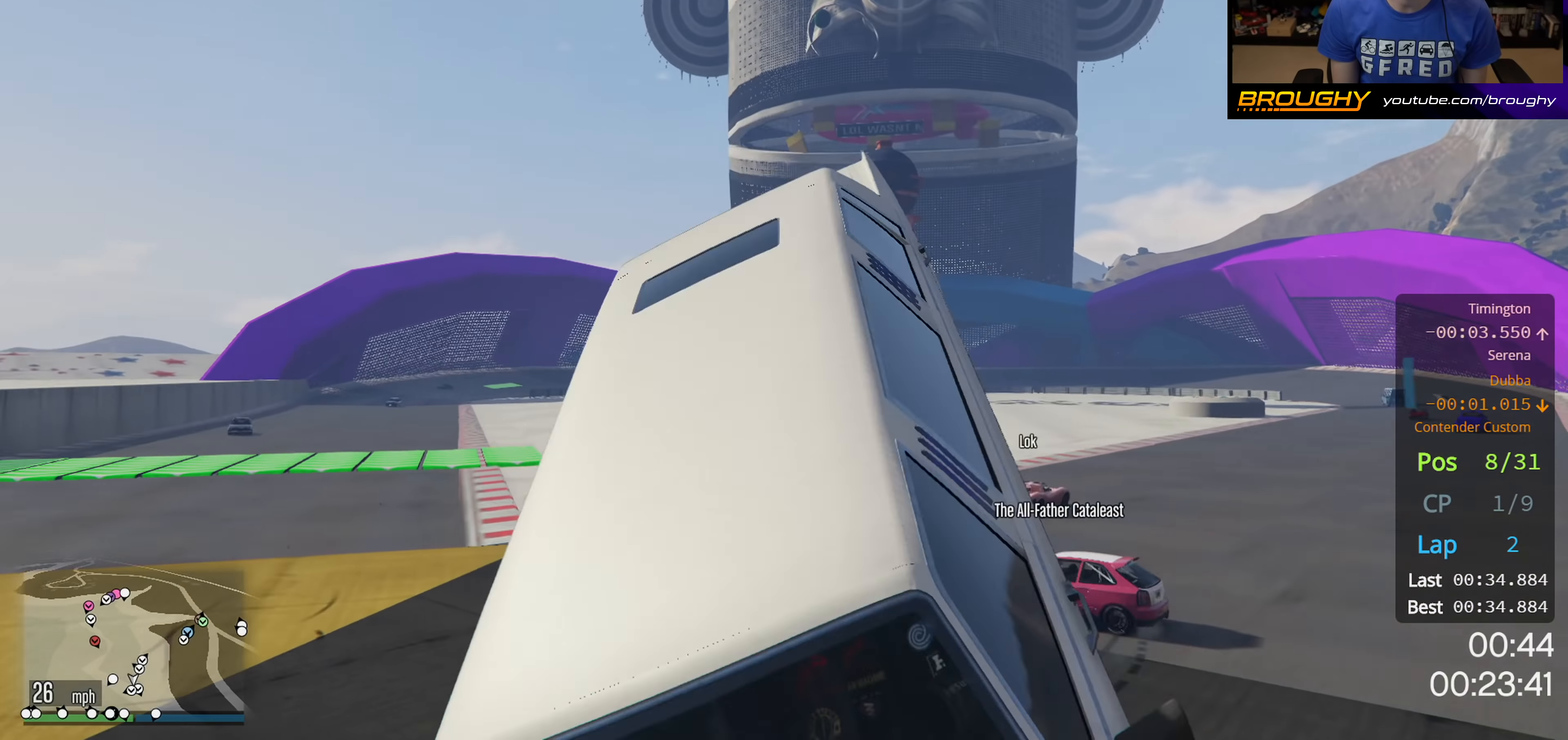
{"buttons": [], "left_stick": "center", "right_stick": "down-right", "events": [[200, "R2", "up"], [217, "right_stick", "right"], [284, "right_stick", "down-right"]]}
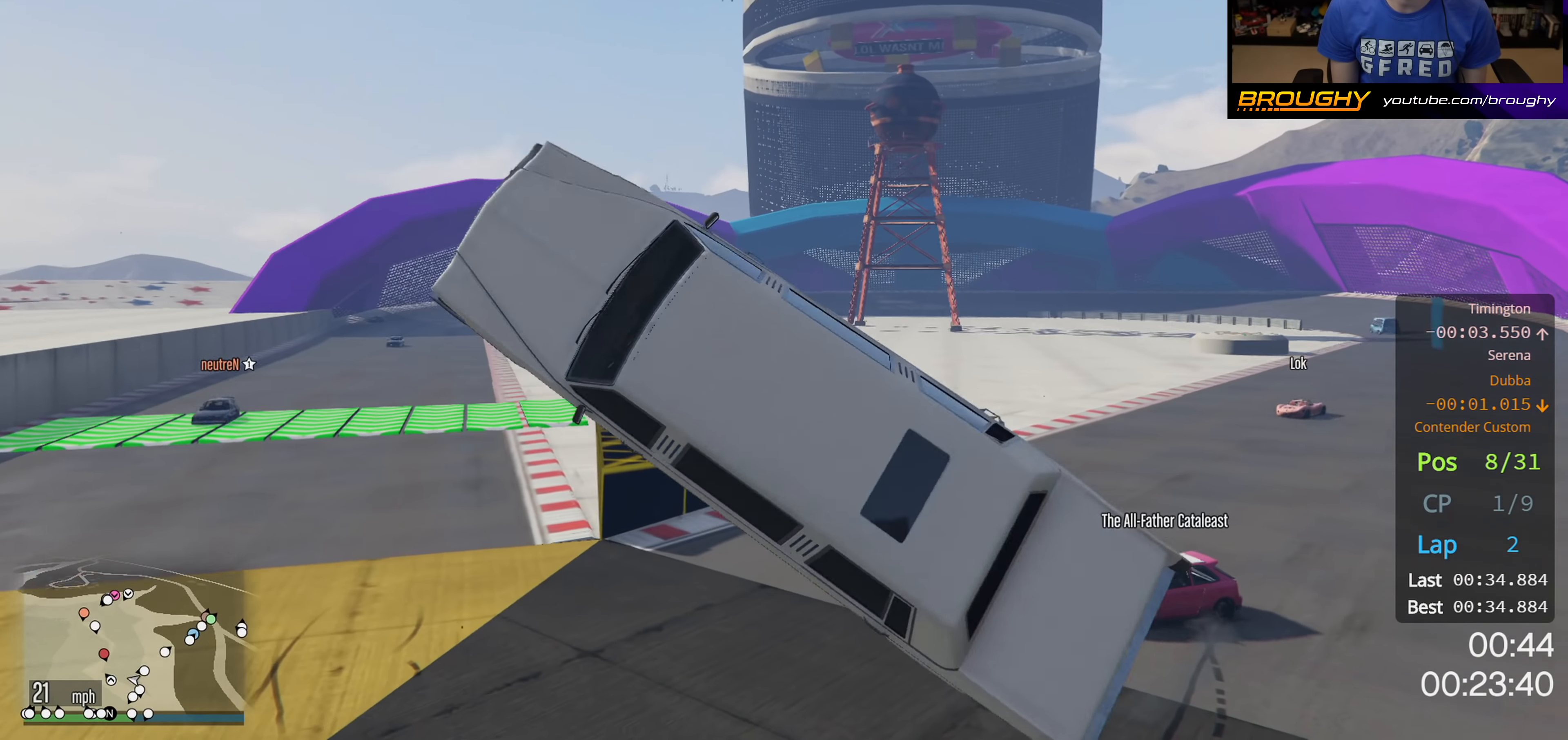
{"buttons": [], "left_stick": "center", "right_stick": "right", "events": [[500, "right_stick", "right"]]}
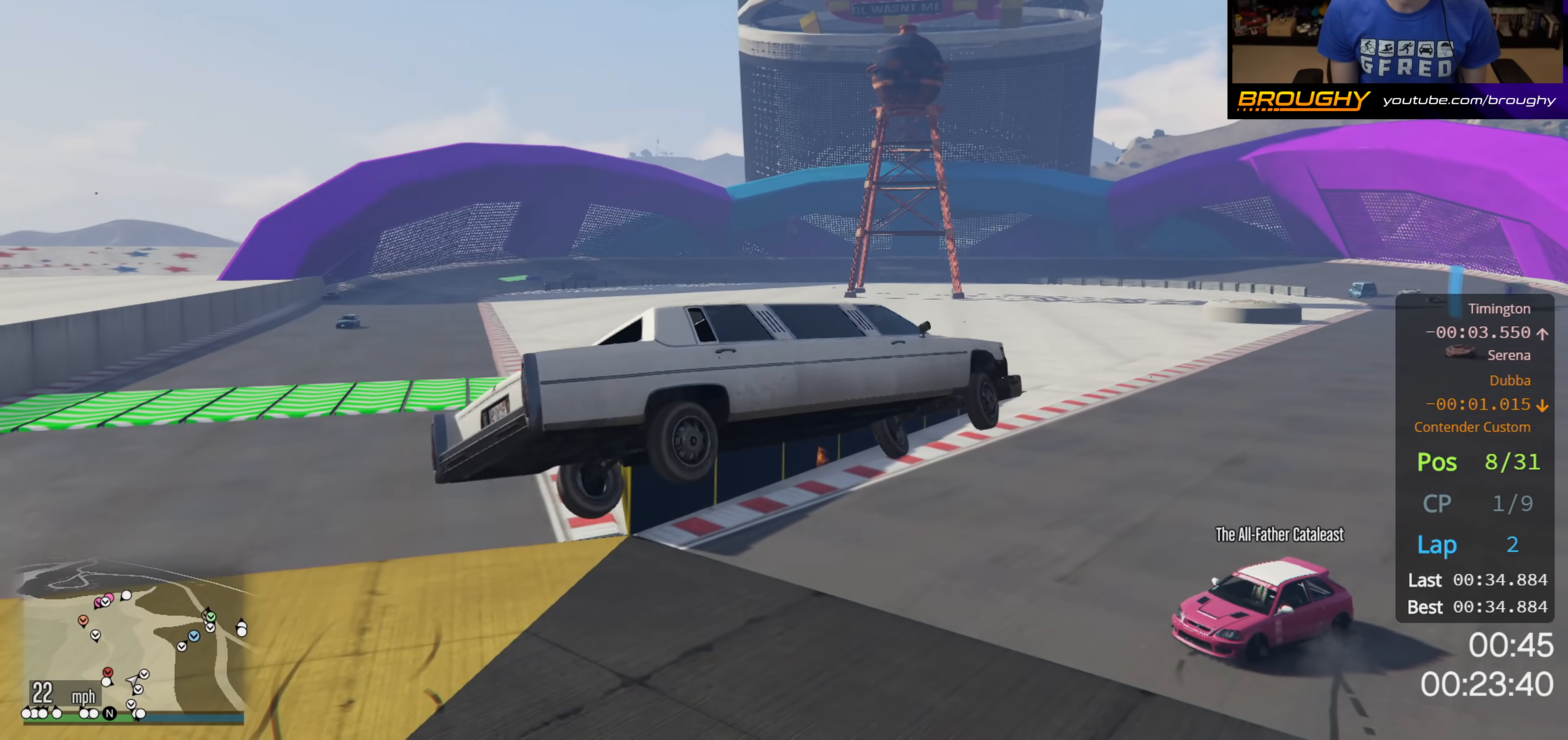
{"buttons": [], "left_stick": "center", "right_stick": "right", "events": []}
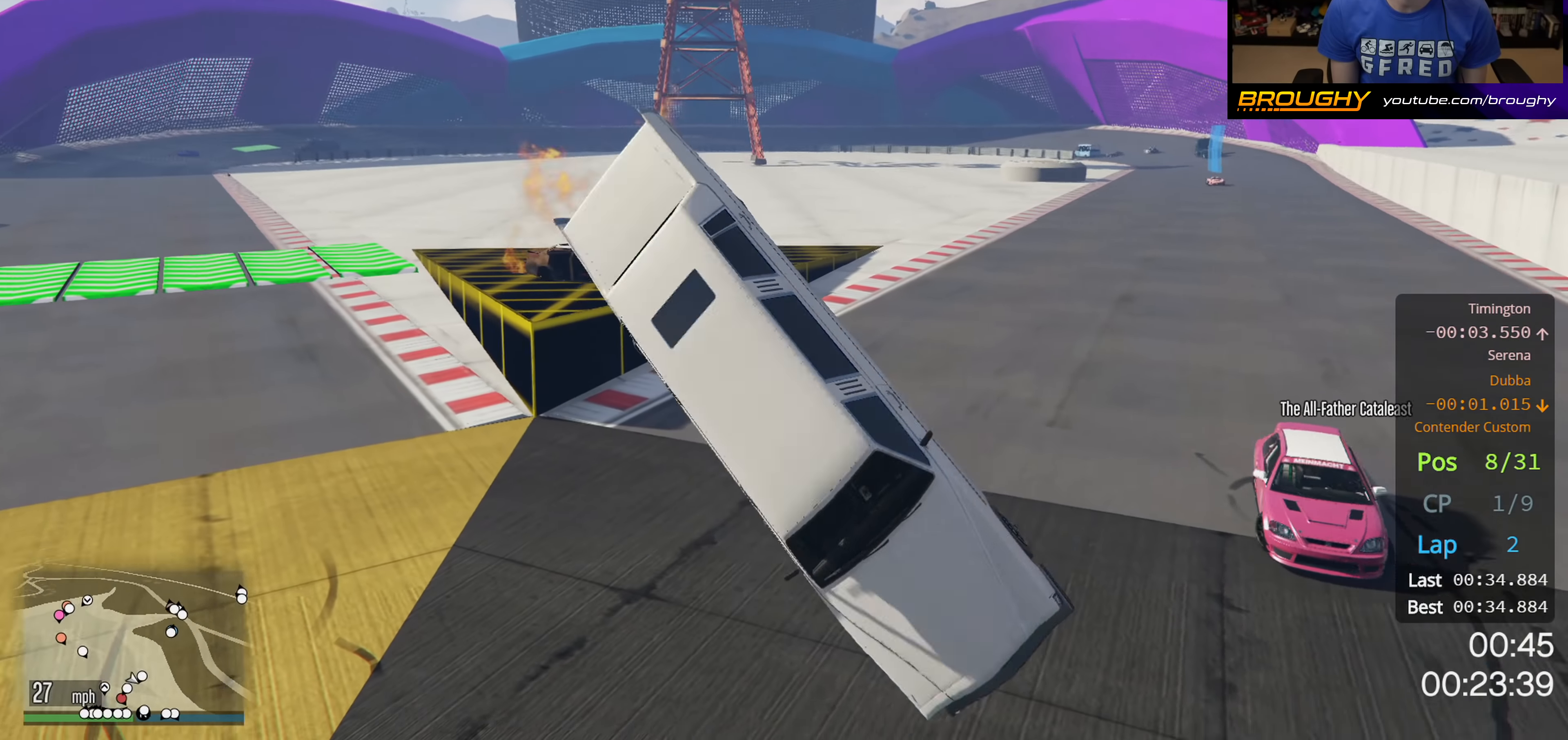
{"buttons": [], "left_stick": "center", "right_stick": "up-right", "events": [[184, "right_stick", "up-right"], [334, "left_stick", "left"], [500, "left_stick", "center"]]}
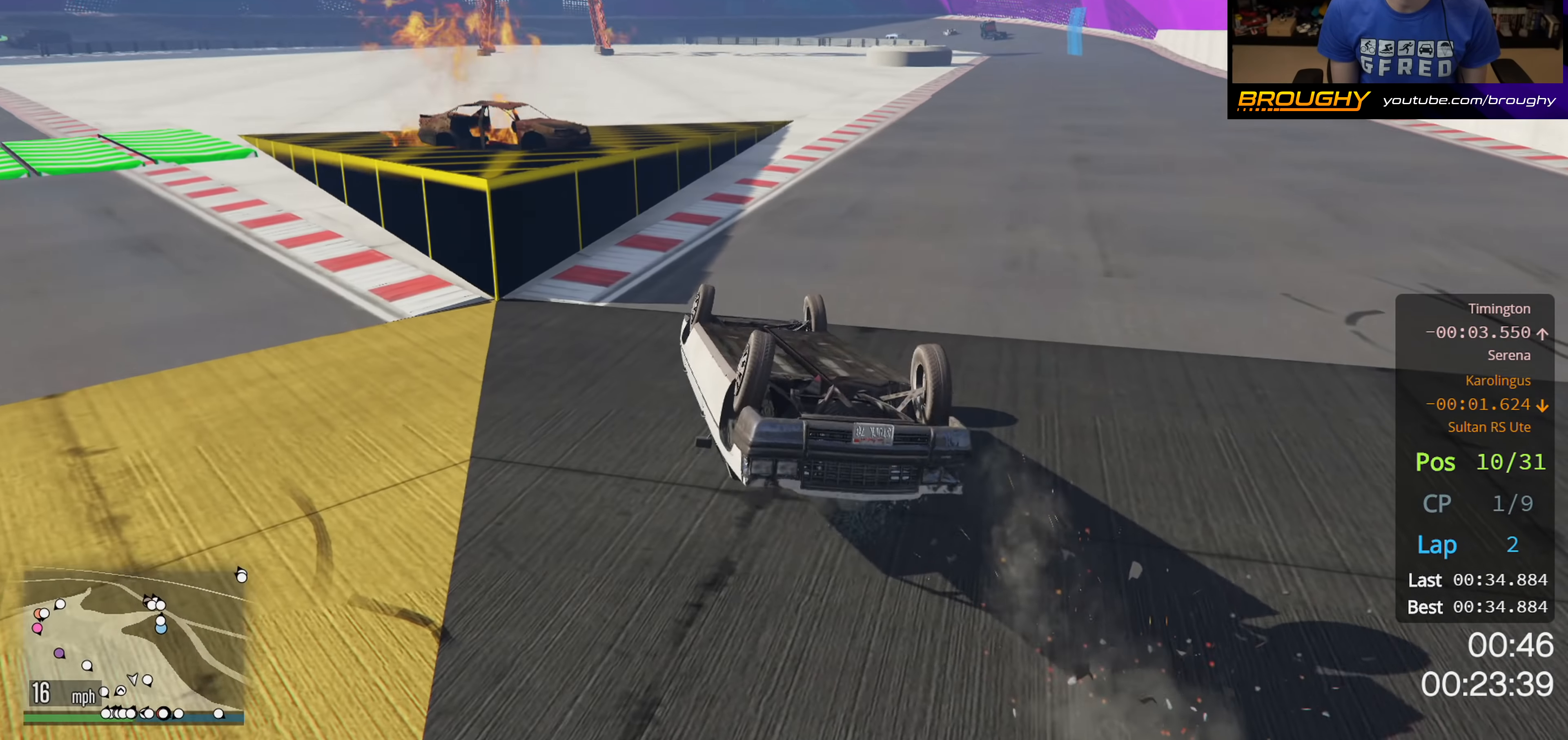
{"buttons": [], "left_stick": "center", "right_stick": "down", "events": [[167, "left_stick", "left"], [167, "right_stick", "center"], [267, "left_stick", "up-left"], [384, "right_stick", "down"], [450, "left_stick", "center"]]}
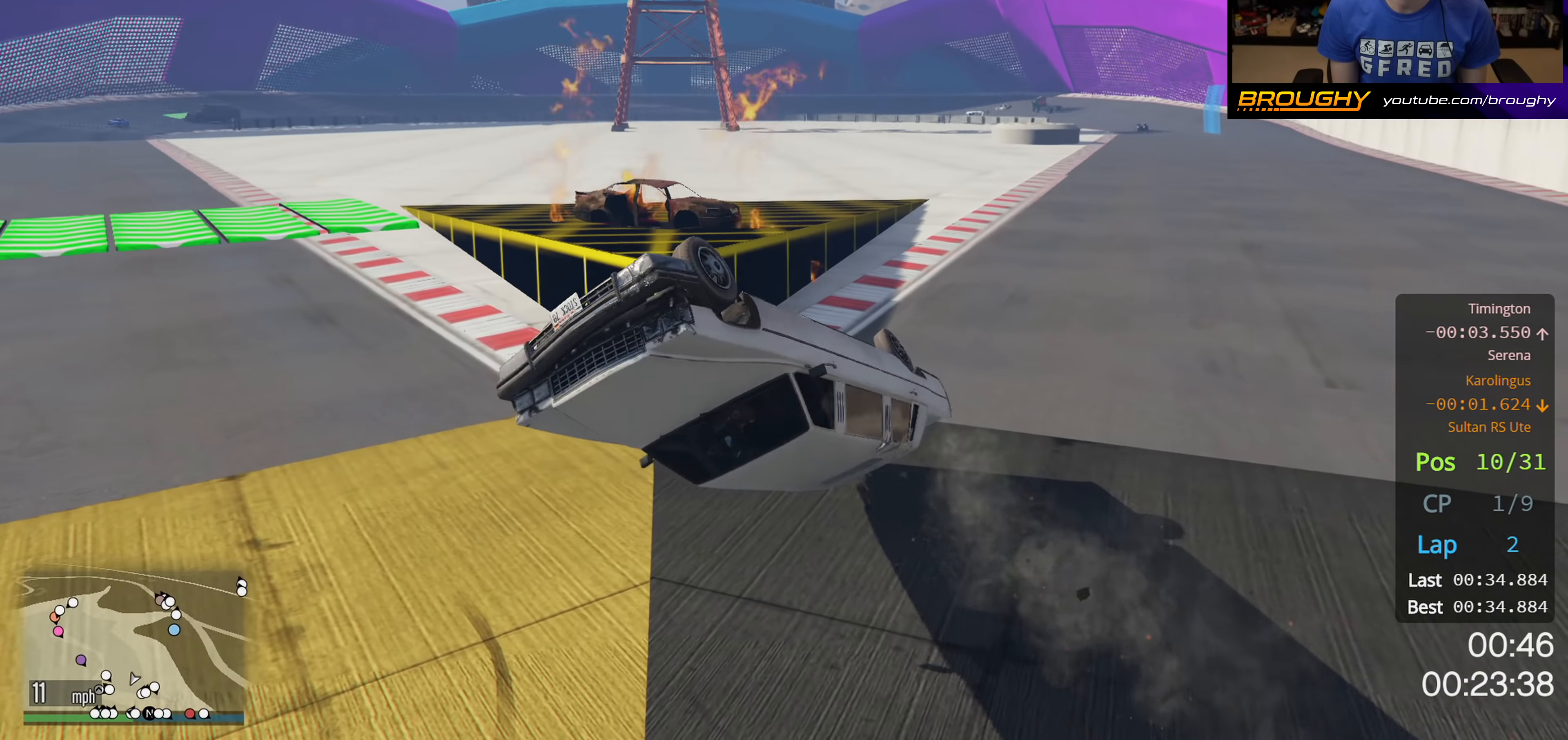
{"buttons": [], "left_stick": "right", "right_stick": "center", "events": [[67, "left_stick", "right"], [150, "right_stick", "center"]]}
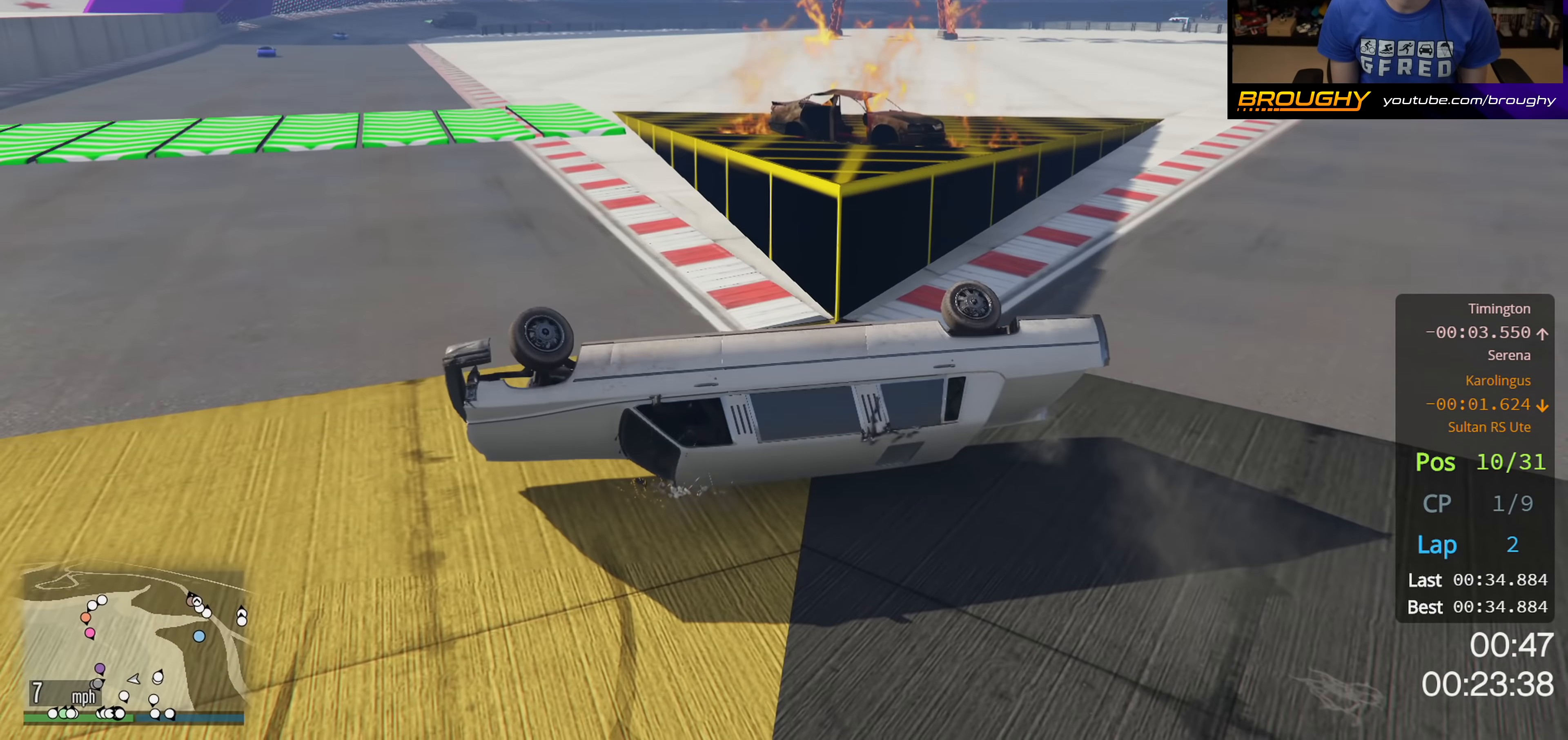
{"buttons": ["R2"], "left_stick": "right", "right_stick": "center", "events": [[484, "R2", "down"]]}
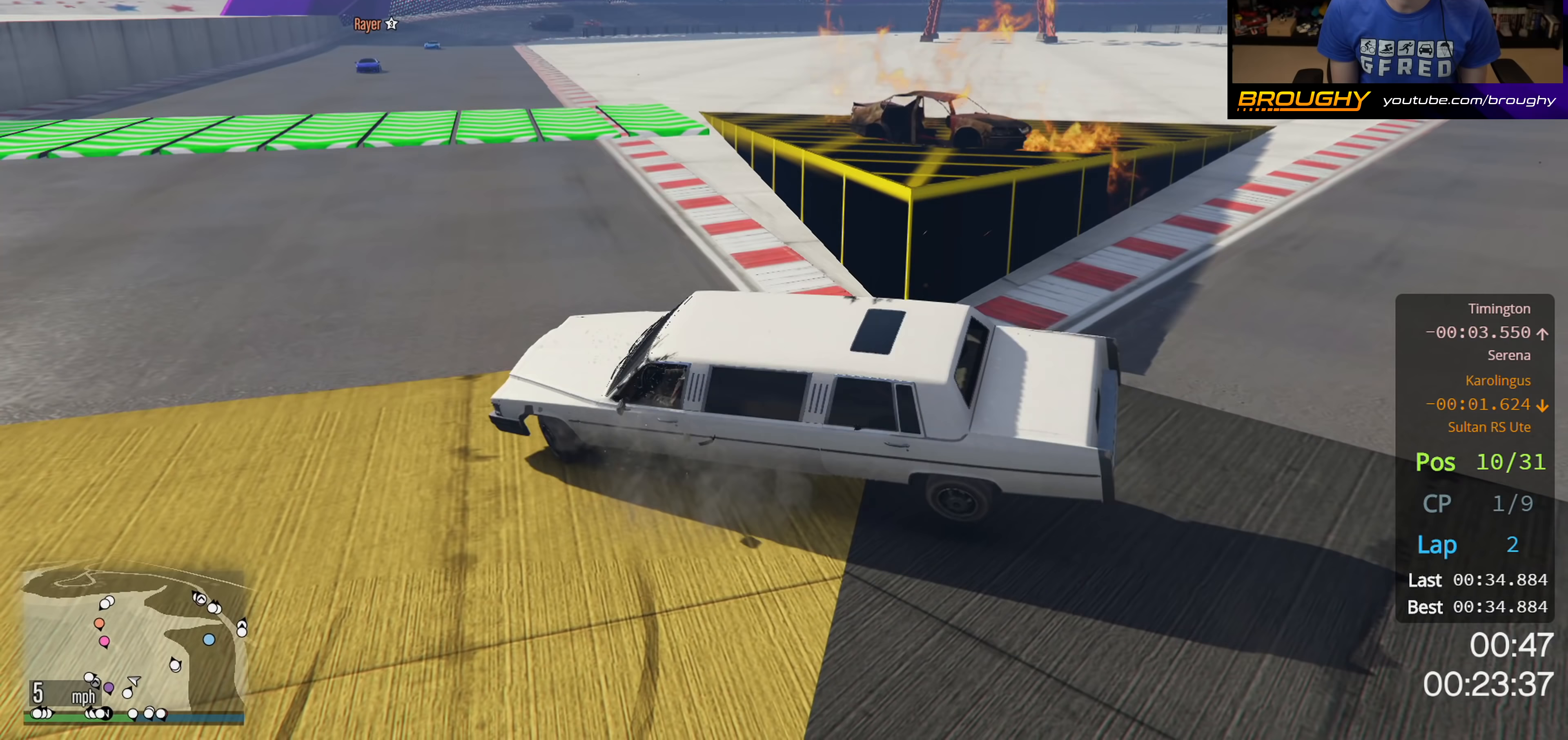
{"buttons": ["R2"], "left_stick": "right", "right_stick": "center", "events": []}
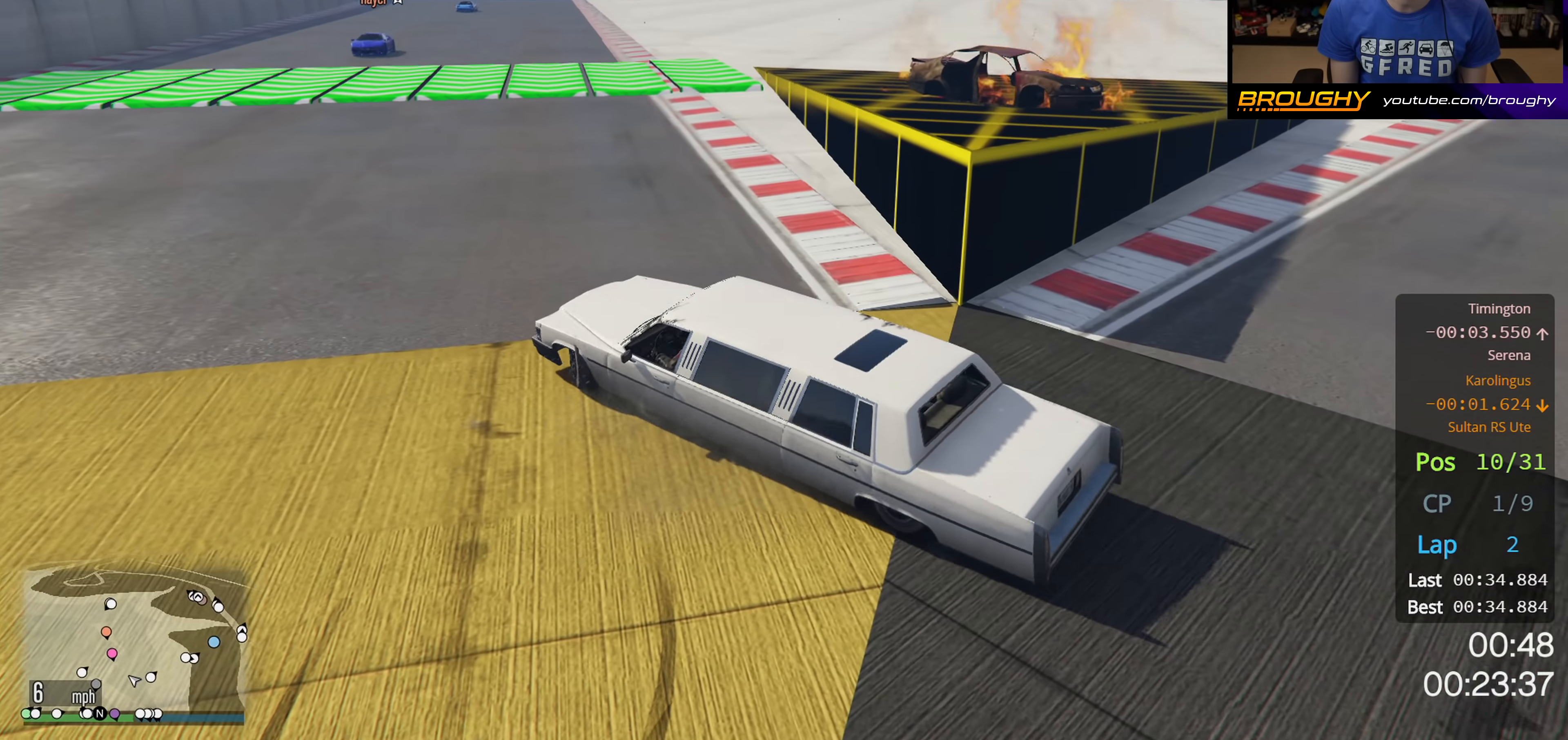
{"buttons": ["R2"], "left_stick": "right", "right_stick": "down-right", "events": [[67, "right_stick", "down-right"]]}
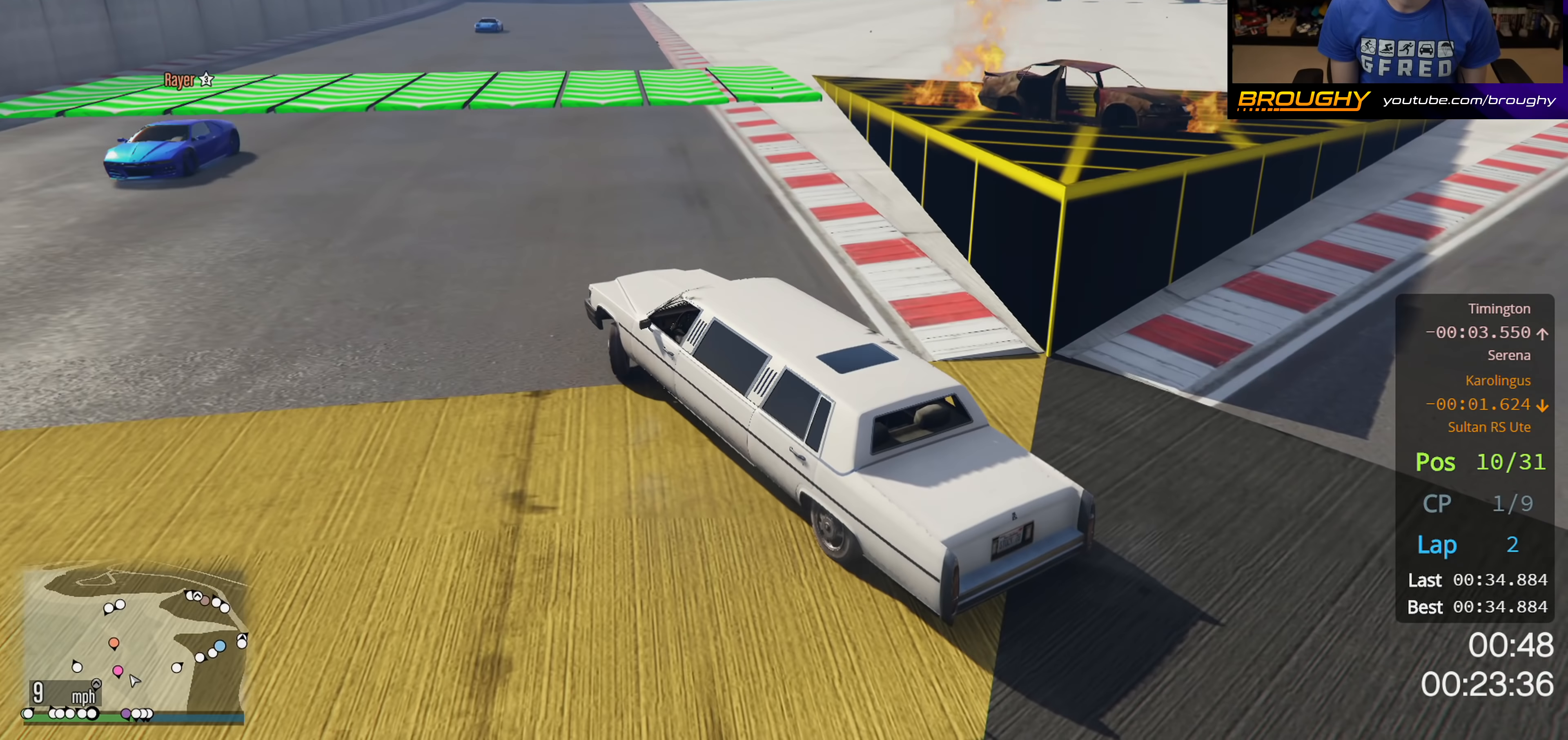
{"buttons": ["R2"], "left_stick": "right", "right_stick": "down-right", "events": [[183, "left_stick", "center"], [317, "left_stick", "right"]]}
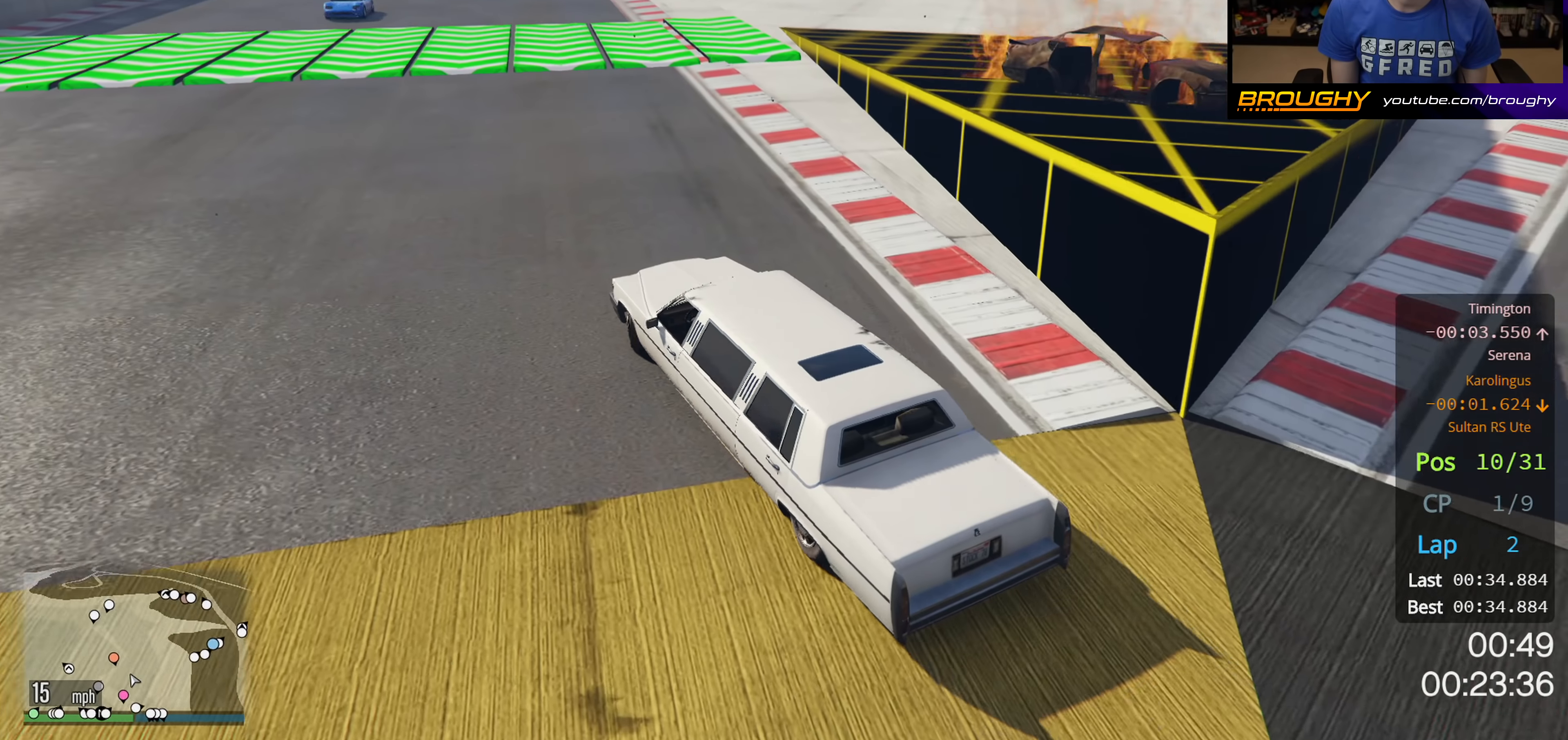
{"buttons": ["L2"], "left_stick": "right", "right_stick": "down-right", "events": [[100, "L2", "down"], [100, "R2", "up"], [283, "L2", "up"], [367, "L2", "down"]]}
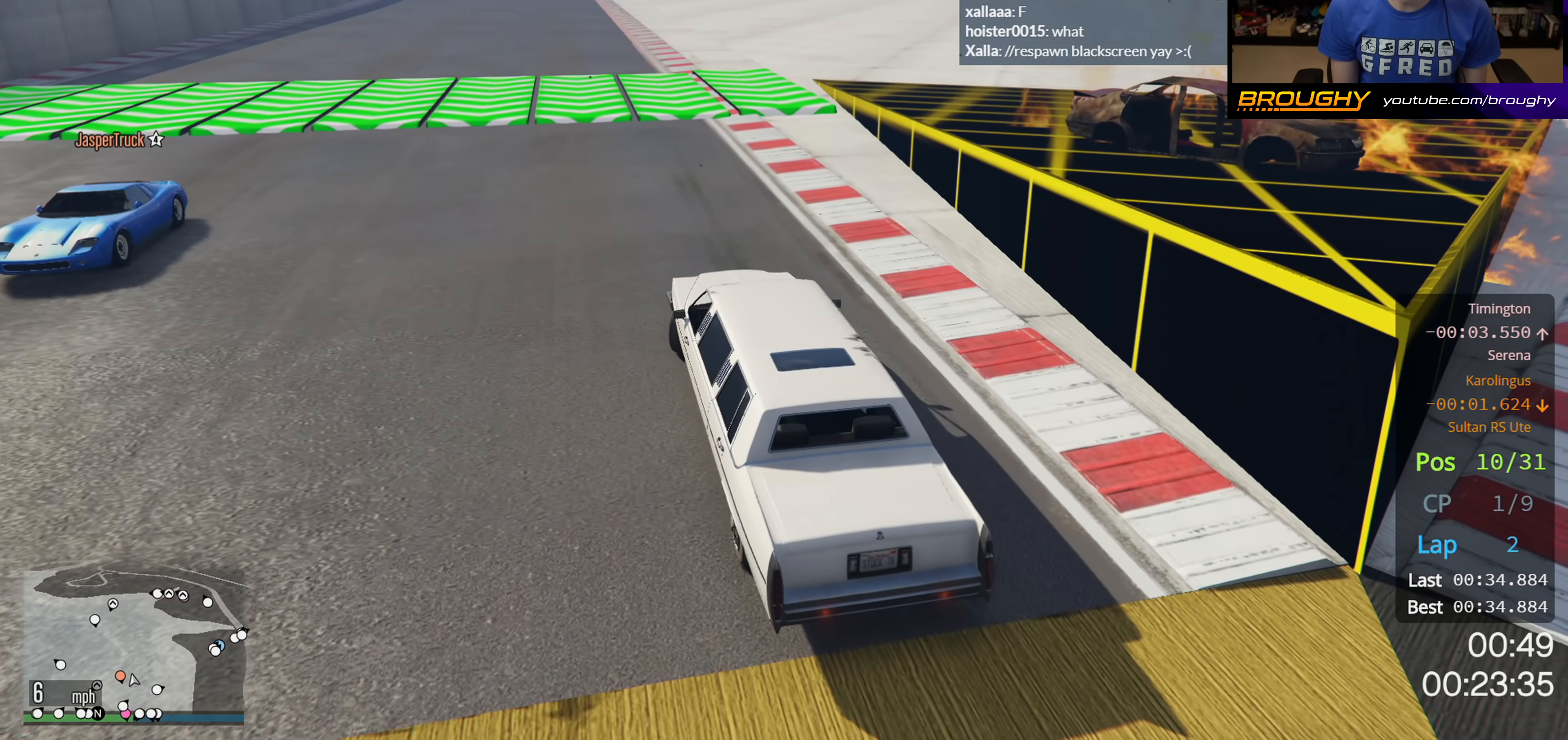
{"buttons": ["L2"], "left_stick": "right", "right_stick": "down-right", "events": []}
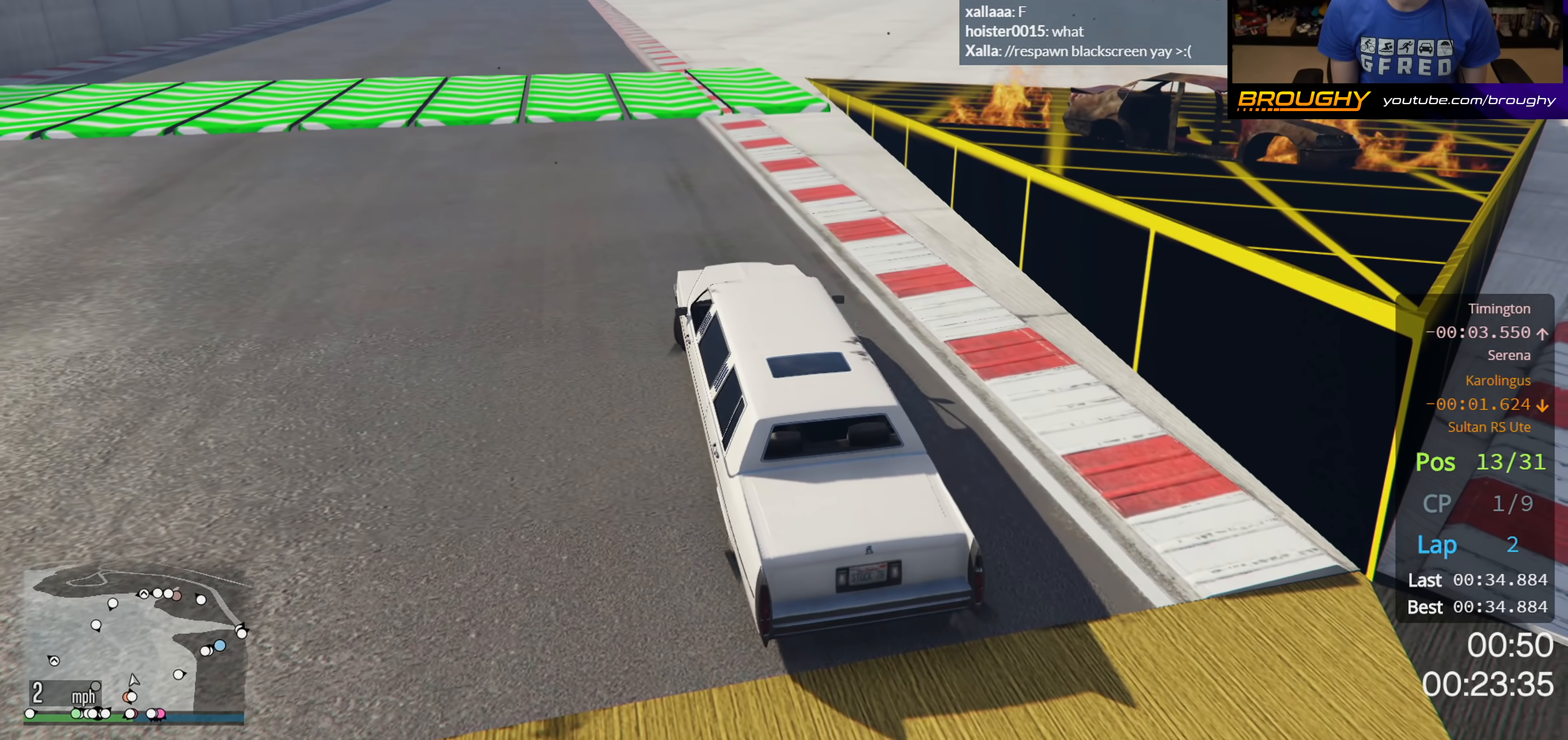
{"buttons": ["L2"], "left_stick": "right", "right_stick": "down-right", "events": []}
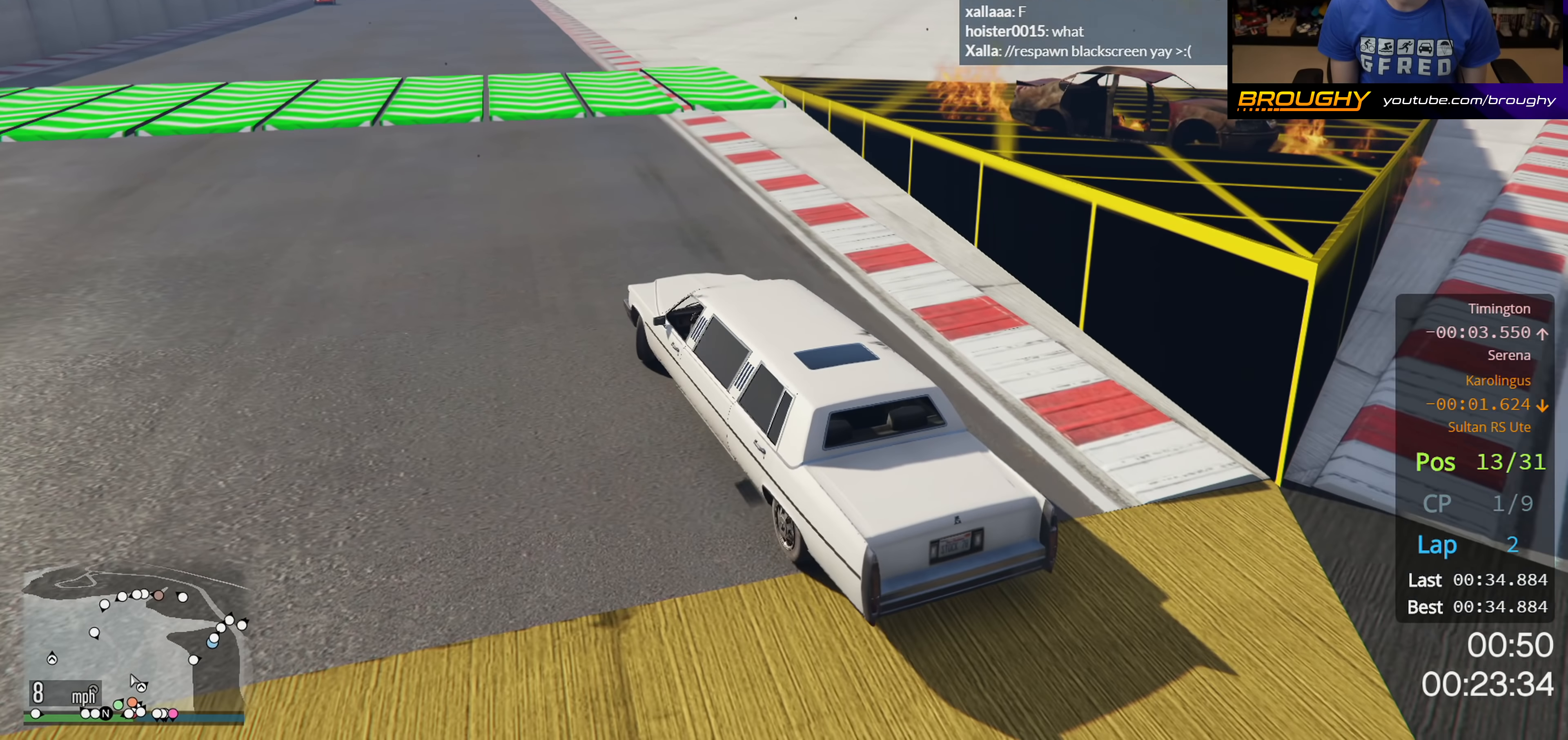
{"buttons": ["L2"], "left_stick": "right", "right_stick": "down-left", "events": [[283, "right_stick", "down-left"]]}
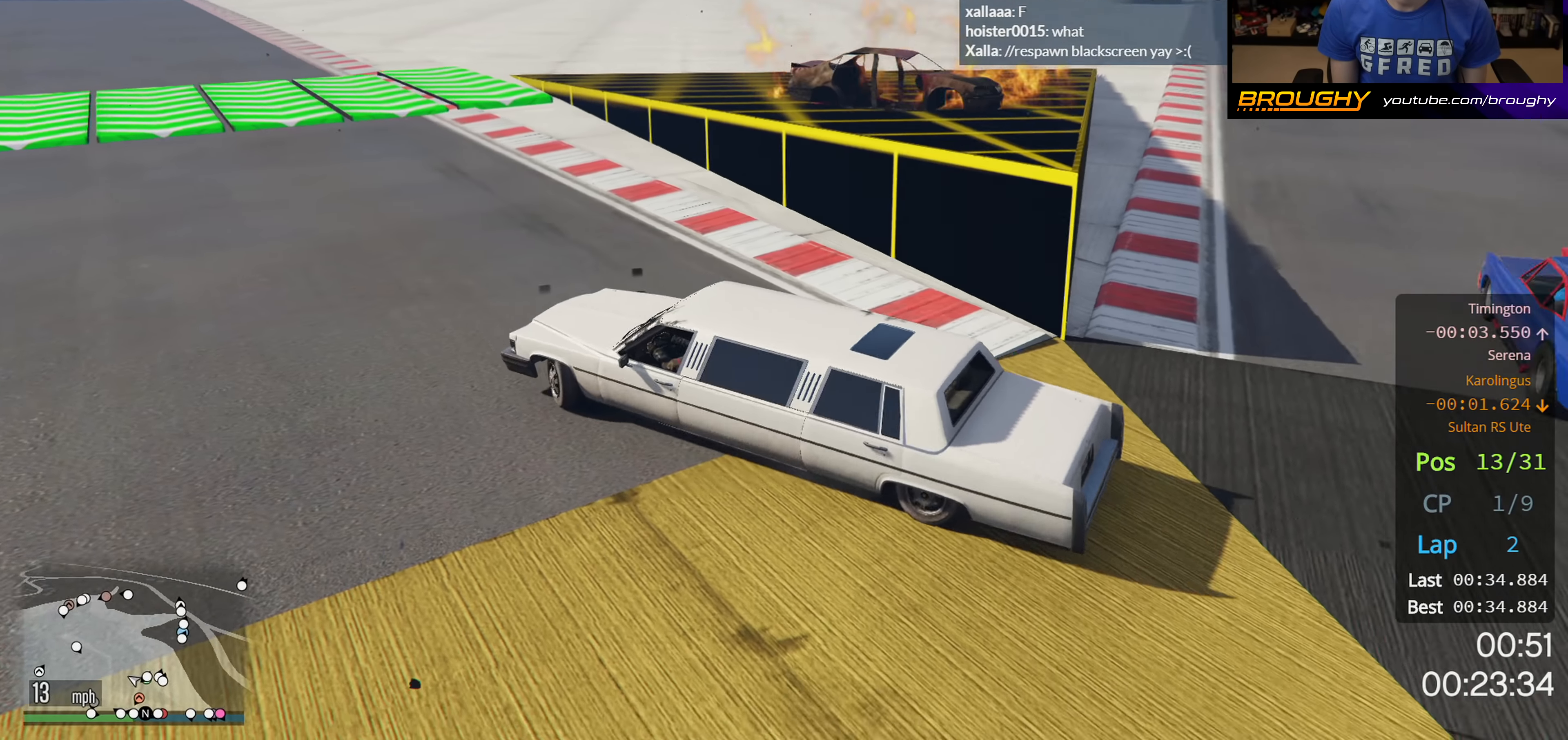
{"buttons": ["L2"], "left_stick": "right", "right_stick": "down-left", "events": []}
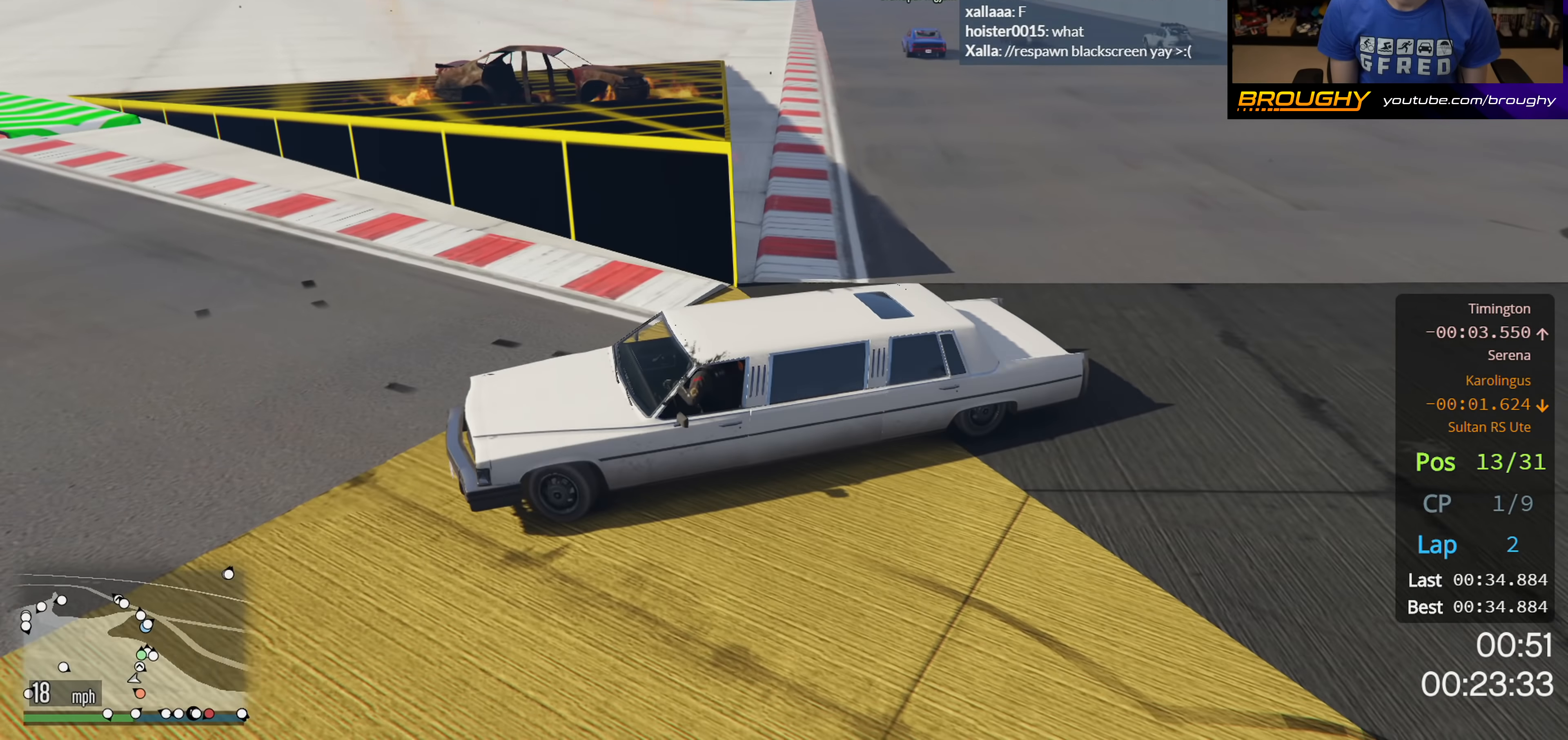
{"buttons": ["L2"], "left_stick": "right", "right_stick": "down-left", "events": []}
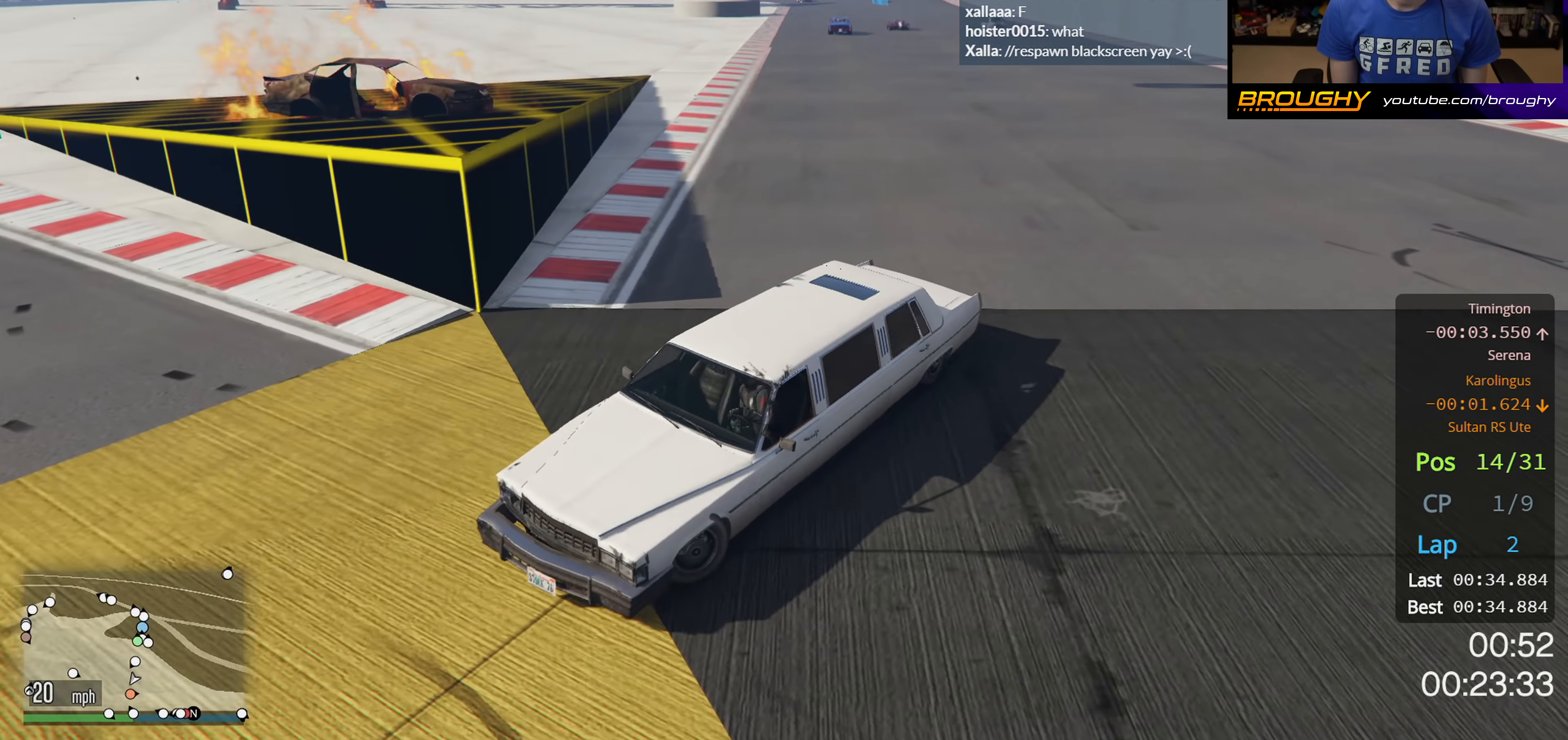
{"buttons": ["L2"], "left_stick": "right", "right_stick": "down-left", "events": [[67, "right_stick", "left"], [500, "right_stick", "down-left"]]}
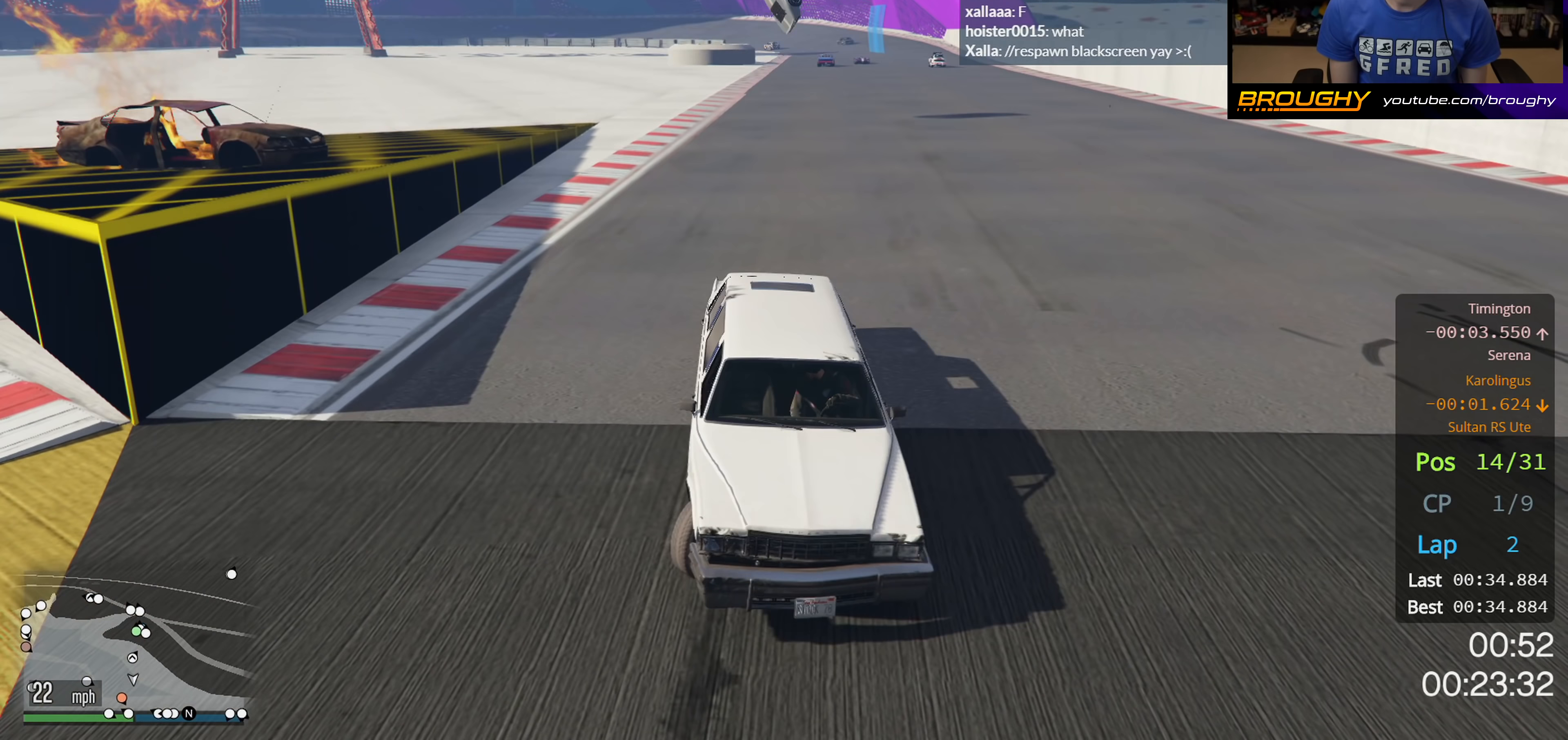
{"buttons": ["L2"], "left_stick": "right", "right_stick": "down-left", "events": []}
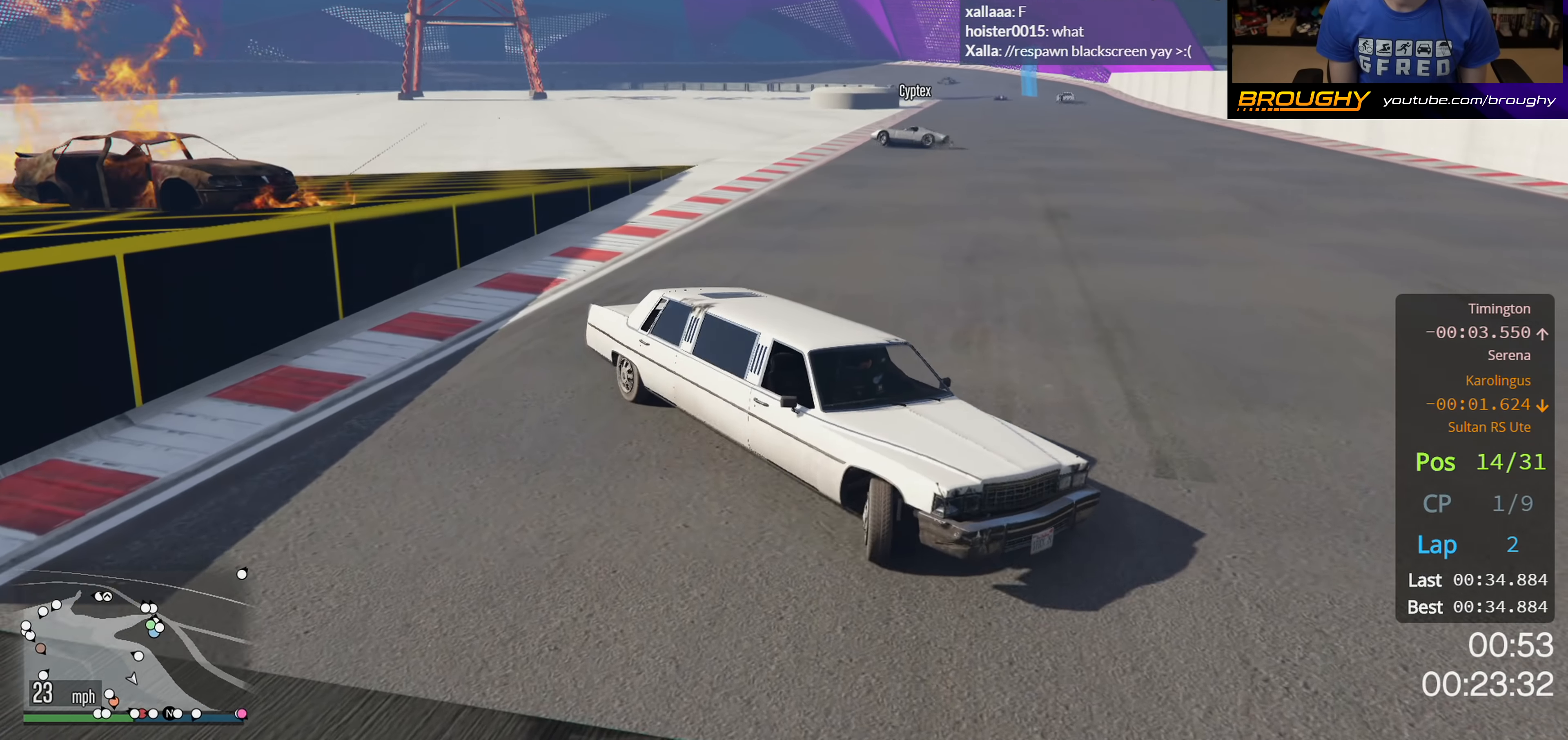
{"buttons": ["R2"], "left_stick": "right", "right_stick": "left", "events": [[233, "right_stick", "left"], [400, "L2", "up"], [400, "R2", "down"]]}
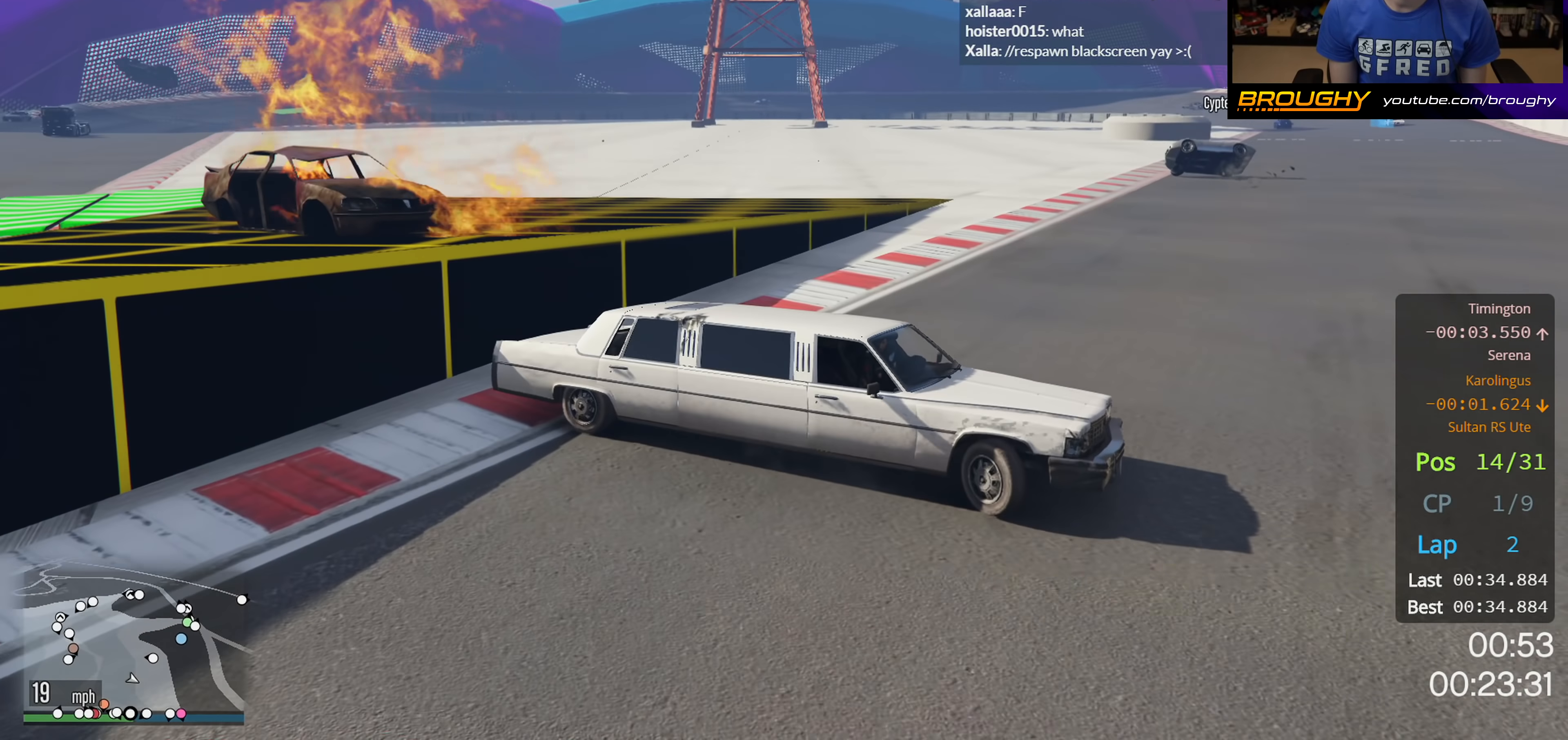
{"buttons": ["R2"], "left_stick": "up-left", "right_stick": "left", "events": [[50, "left_stick", "up-left"]]}
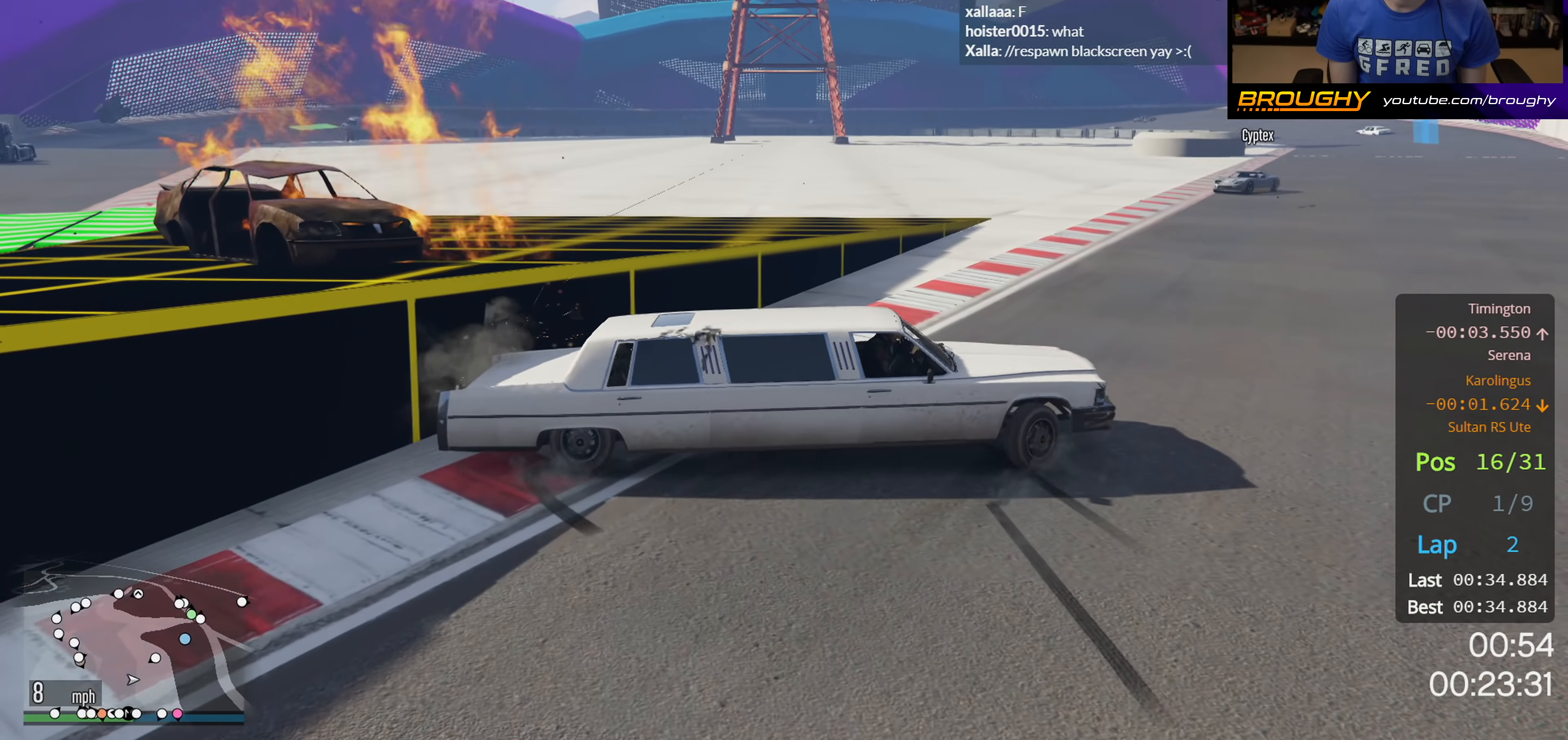
{"buttons": ["R2"], "left_stick": "up-left", "right_stick": "left", "events": []}
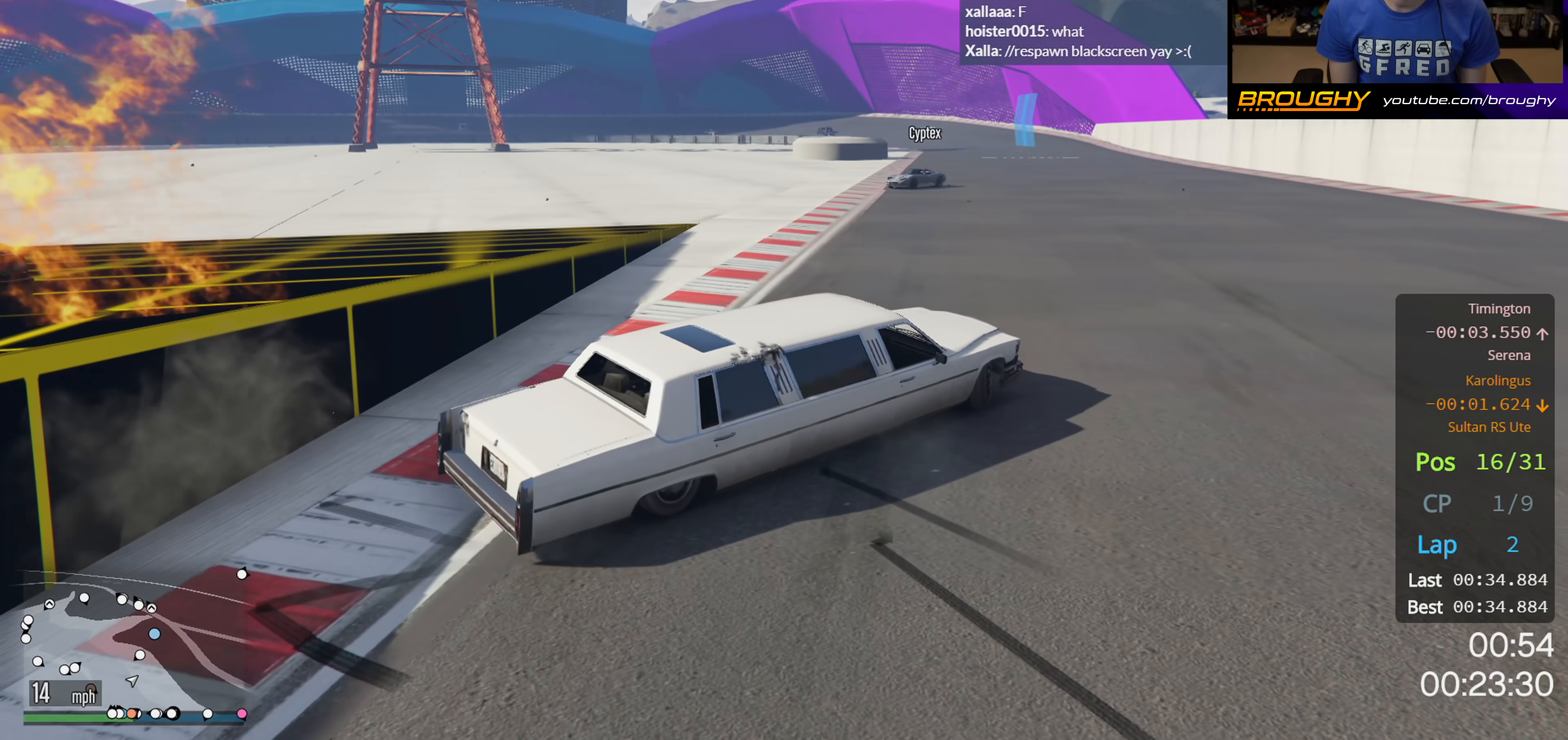
{"buttons": ["R2"], "left_stick": "left", "right_stick": "left", "events": [[217, "left_stick", "center"], [483, "left_stick", "left"]]}